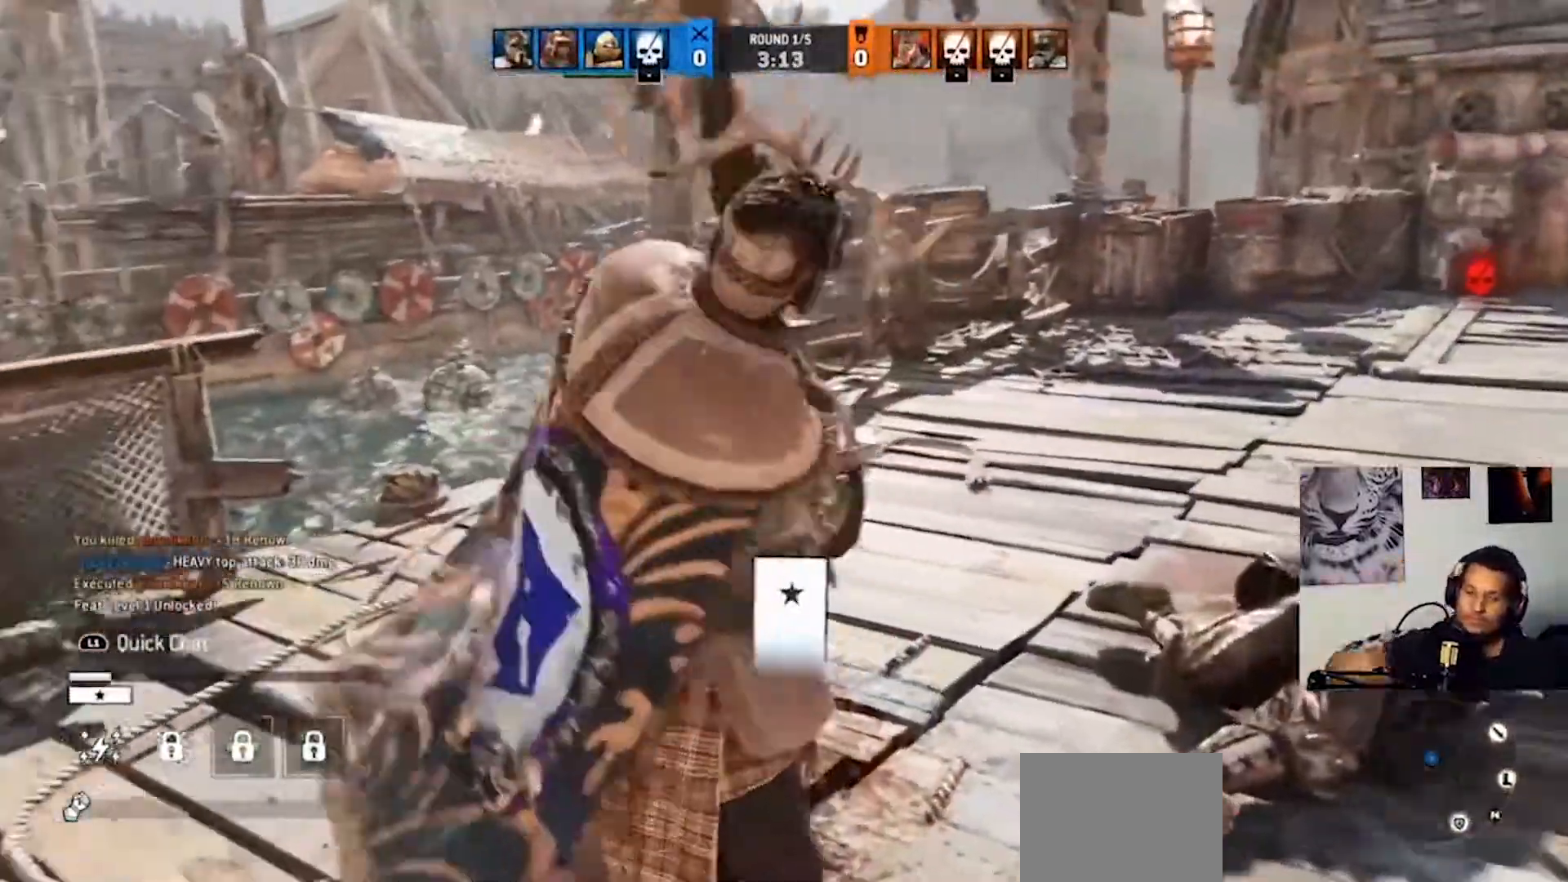
Gameplay with a controller (PlayStation layout); each line is a JSON object with the inputs held at the frame after it (dt_ms = milliseconds from this image to that frame). "events" lists button and stick changes between this image and that frame as [ms after this image, input, new state], when the widget could be followed in between. Not read: R3.
{"dt_ms": 500, "buttons": [], "left_stick": "down-right", "right_stick": "center", "events": [[100, "left_stick", "down-right"]]}
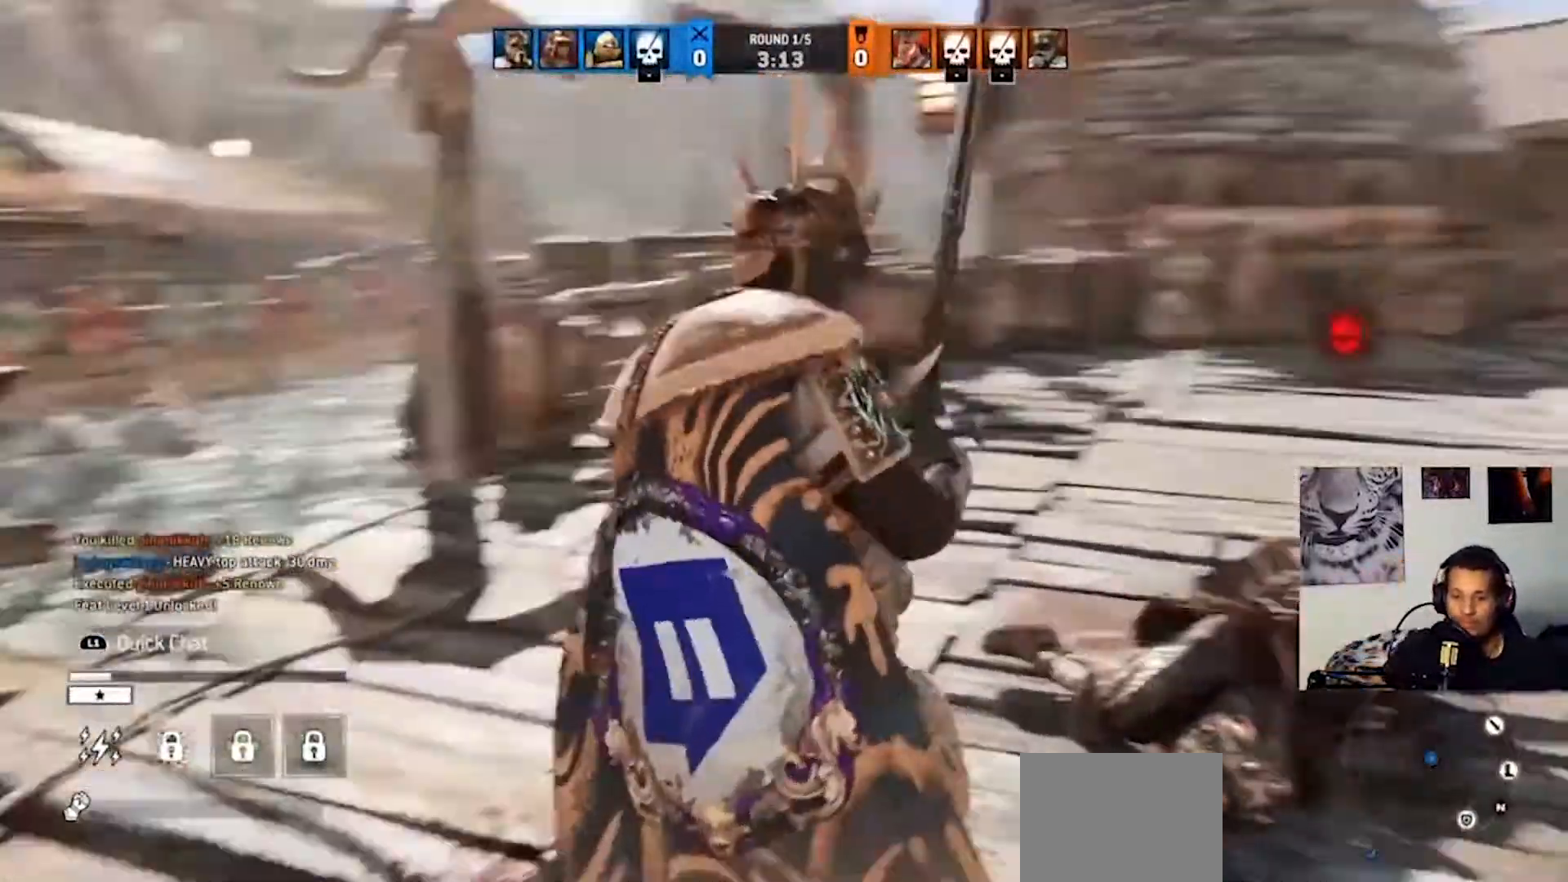
{"dt_ms": 1000, "buttons": [], "left_stick": "up-right", "right_stick": "center"}
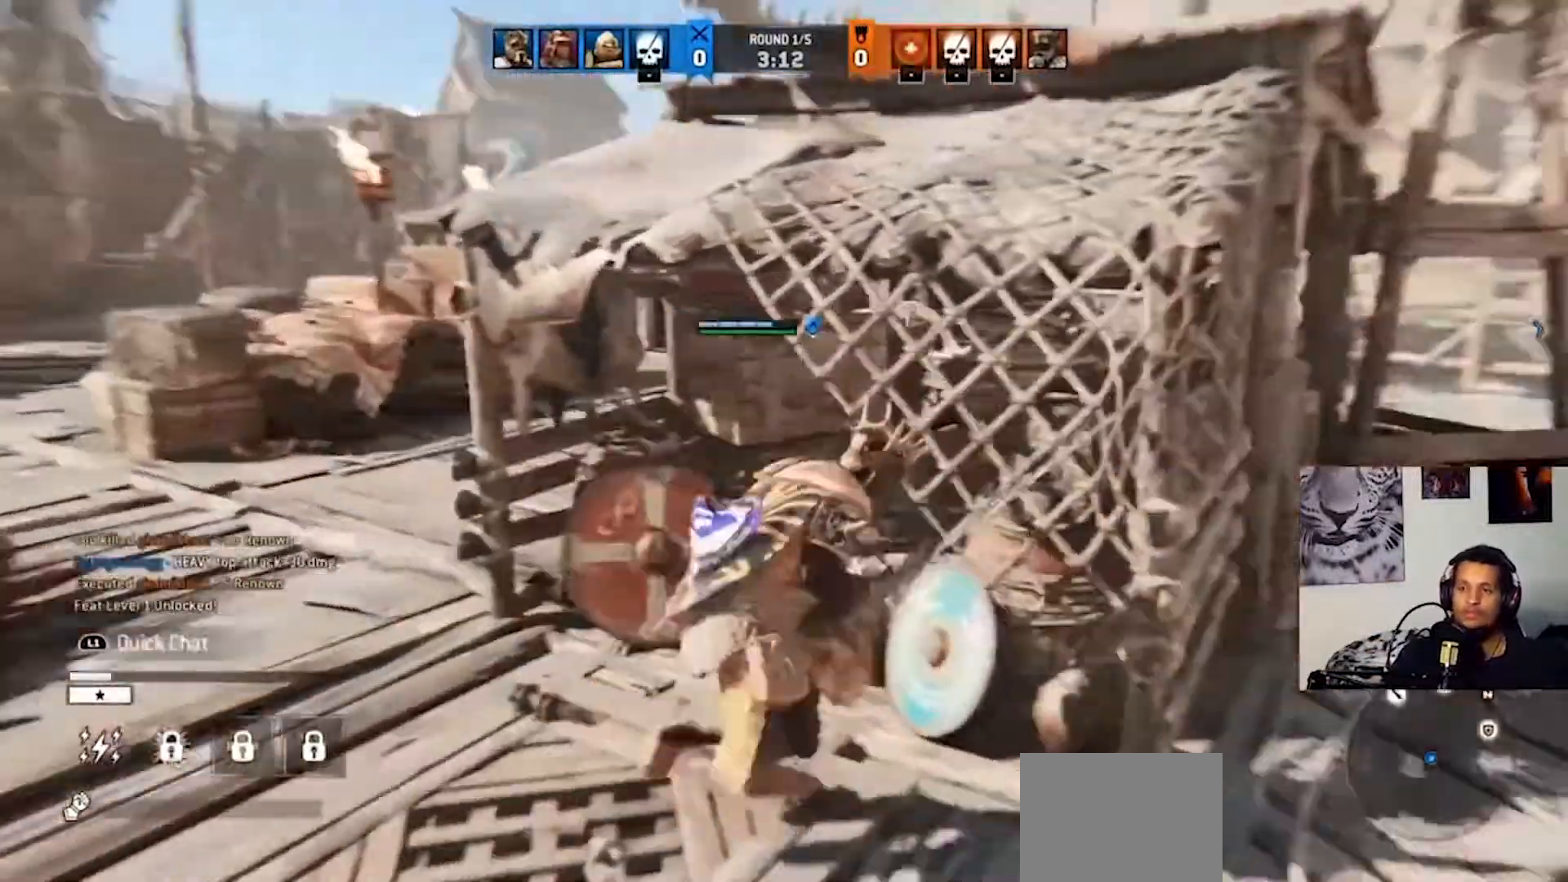
{"dt_ms": 500, "buttons": [], "left_stick": "up-right", "right_stick": "right", "events": [[467, "right_stick", "right"]]}
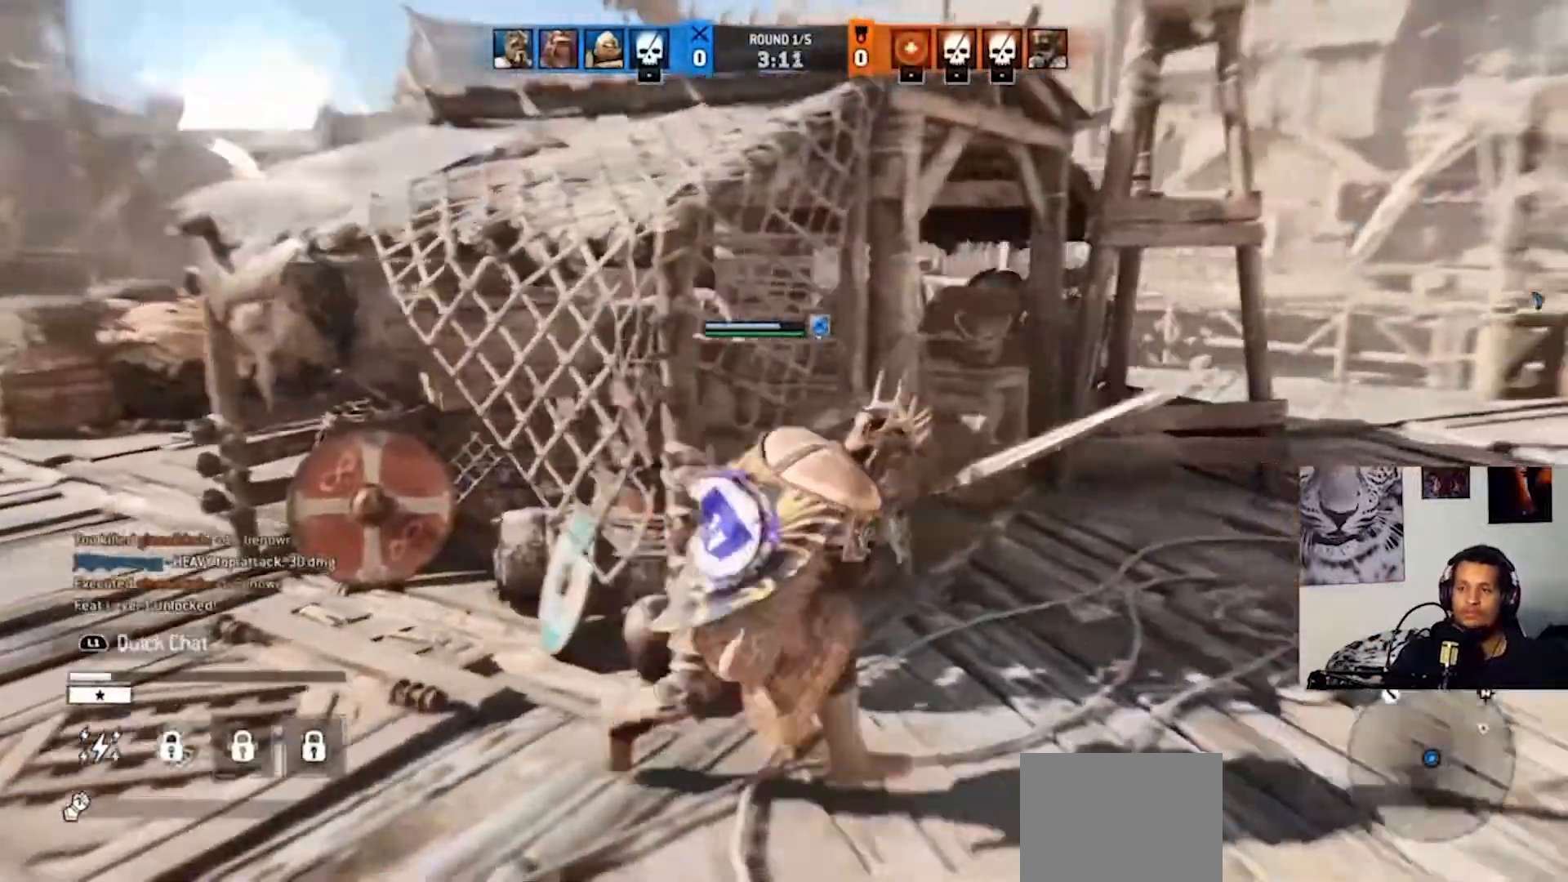
{"dt_ms": 500, "buttons": [], "left_stick": "up-right", "right_stick": "center", "events": [[367, "CROSS", "down"], [467, "CROSS", "up"], [500, "right_stick", "center"]]}
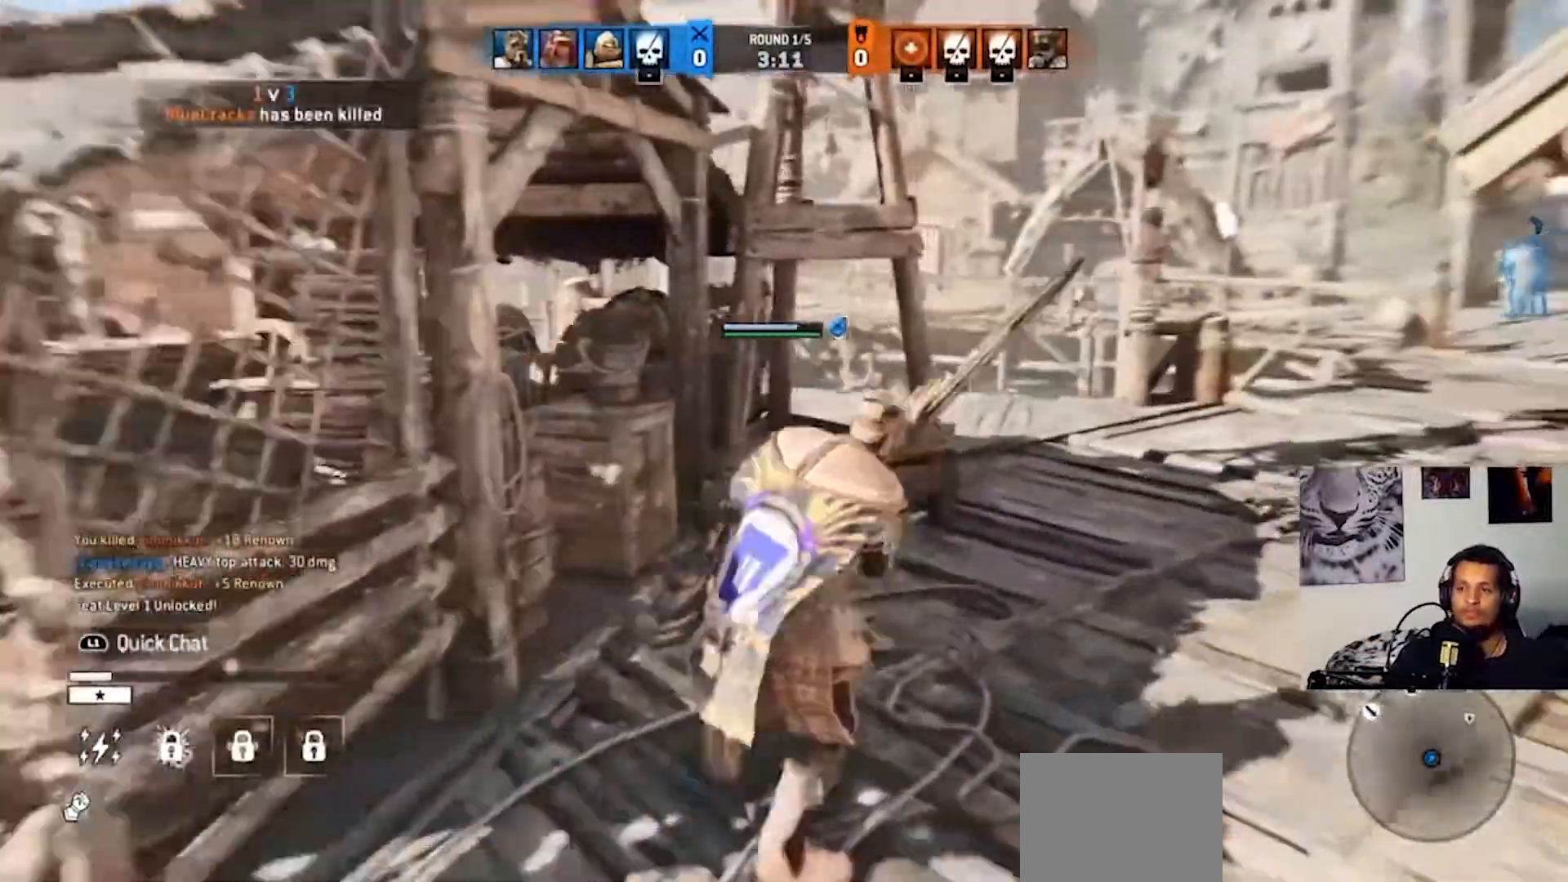
{"dt_ms": 500, "buttons": ["CROSS"], "left_stick": "up-right", "right_stick": "center", "events": [[500, "CROSS", "down"]]}
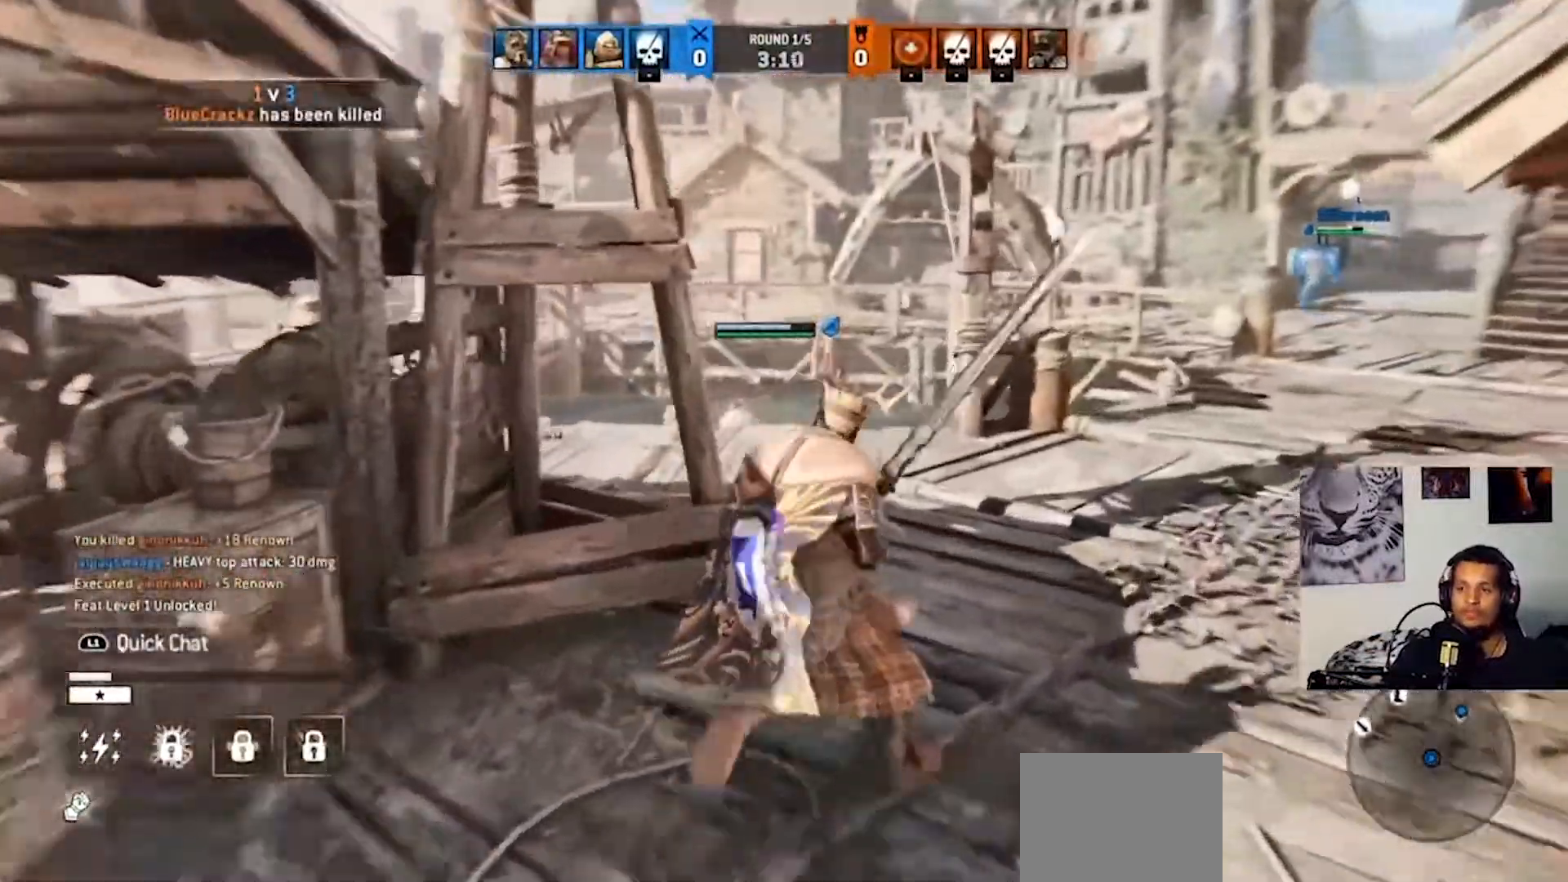
{"dt_ms": 500, "buttons": [], "left_stick": "up", "right_stick": "left", "events": [[333, "left_stick", "up"], [467, "right_stick", "left"], [500, "CROSS", "up"]]}
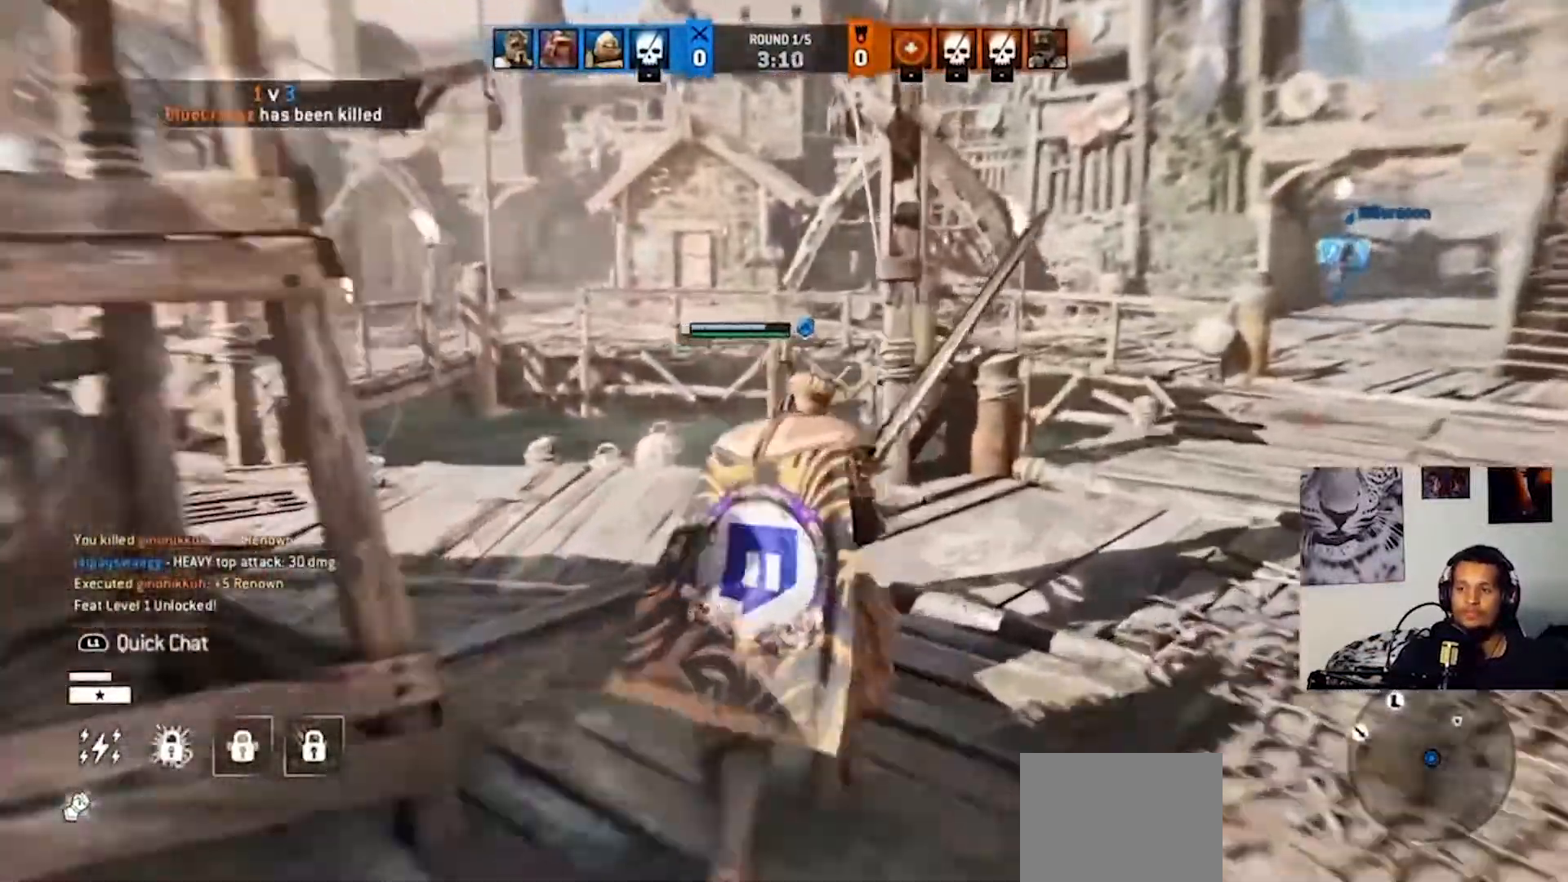
{"dt_ms": 500, "buttons": [], "left_stick": "up-left", "right_stick": "center", "events": [[33, "left_stick", "up-left"], [233, "right_stick", "center"]]}
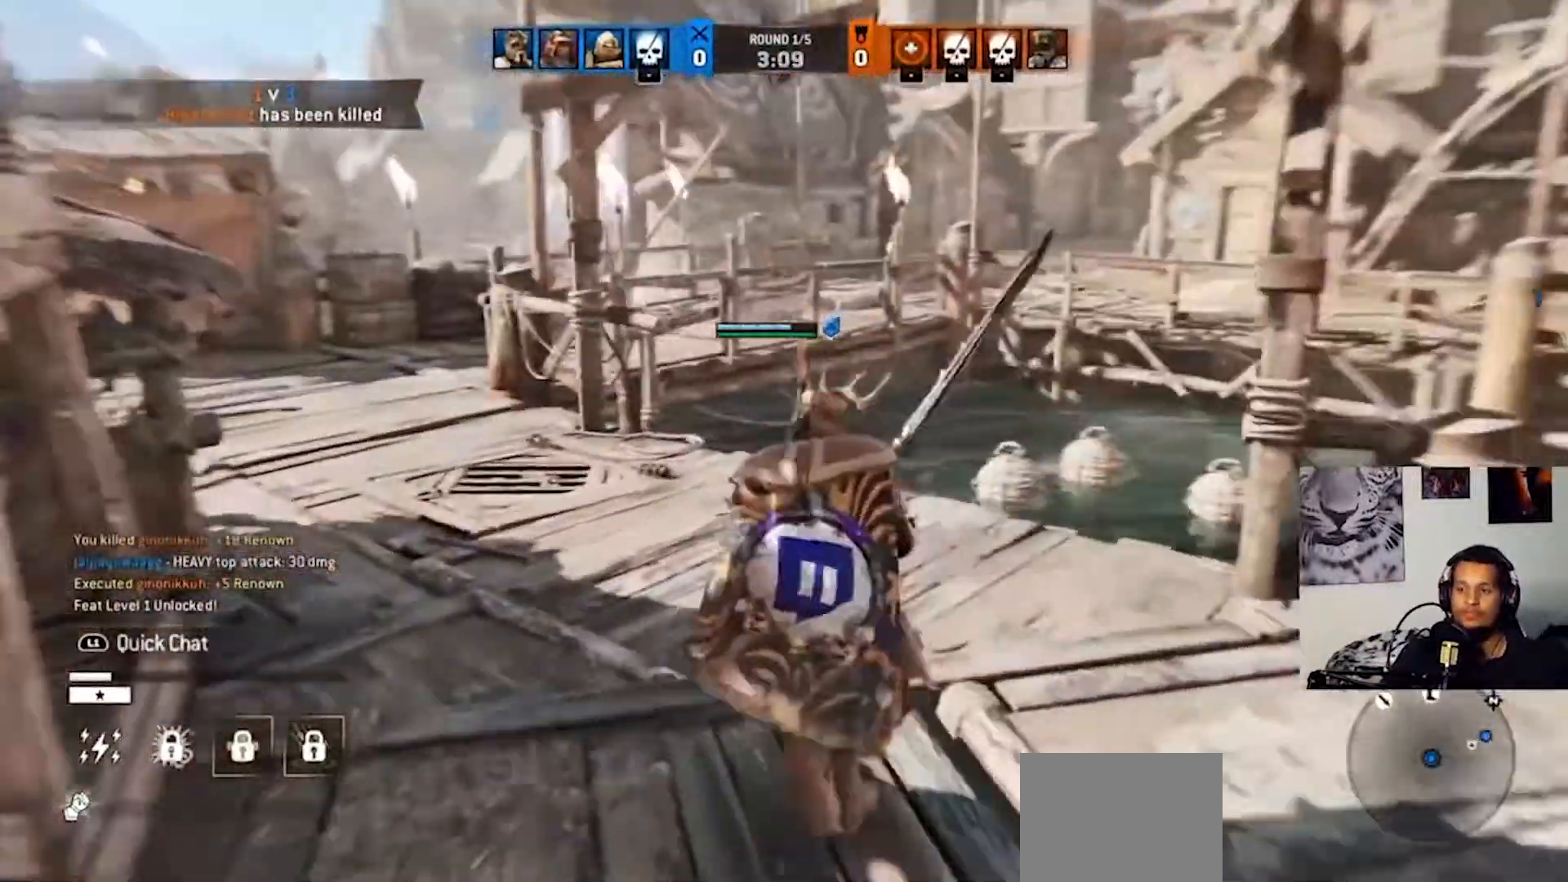
{"dt_ms": 500, "buttons": [], "left_stick": "up-left", "right_stick": "center", "events": []}
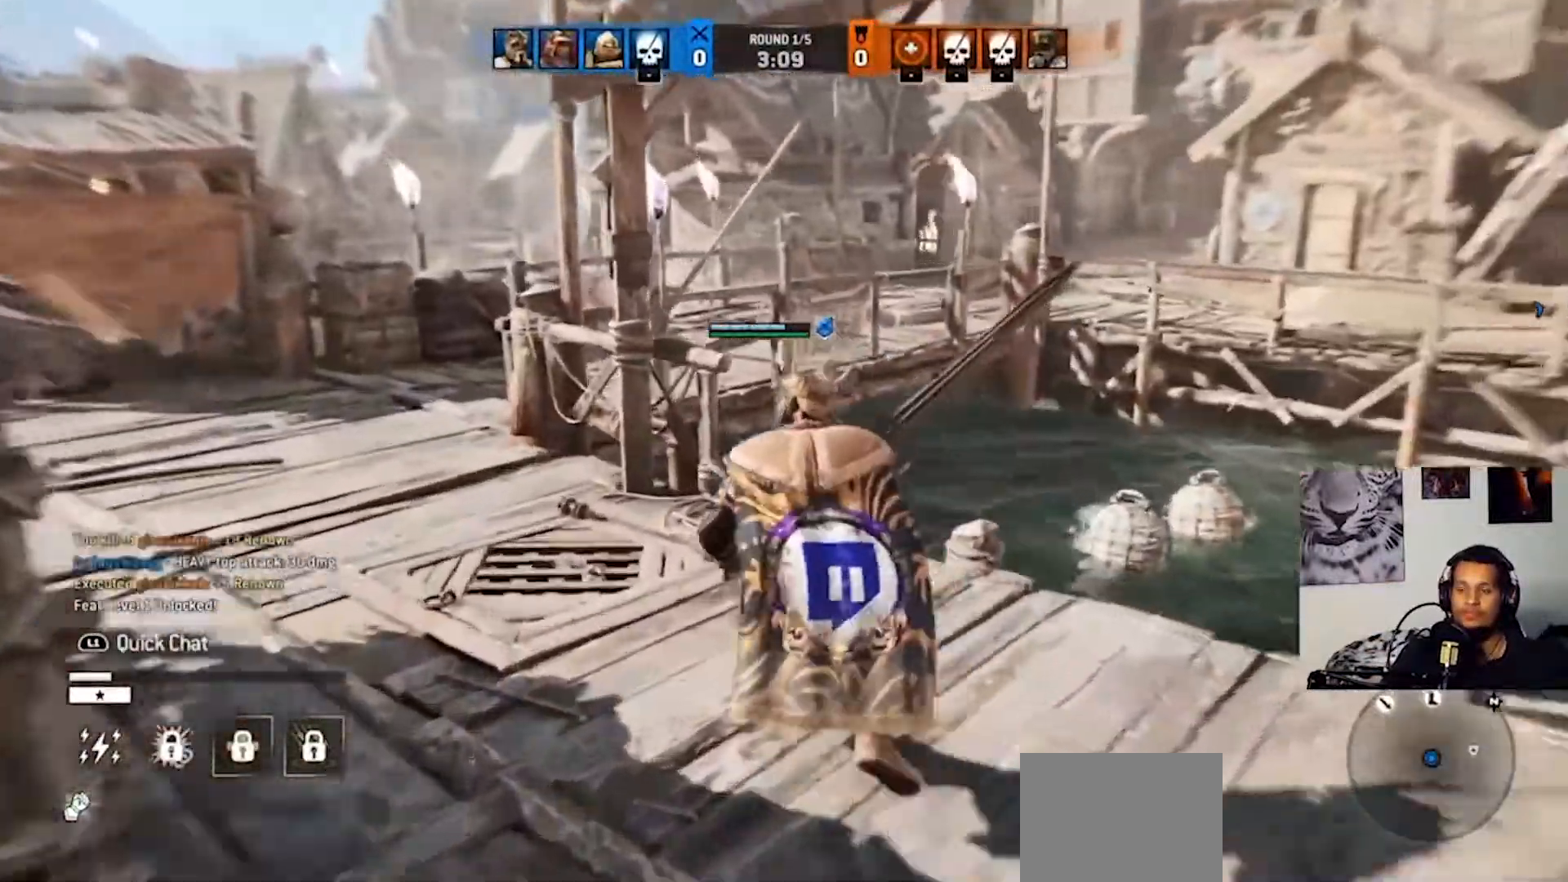
{"dt_ms": 500, "buttons": [], "left_stick": "up-left", "right_stick": "center", "events": []}
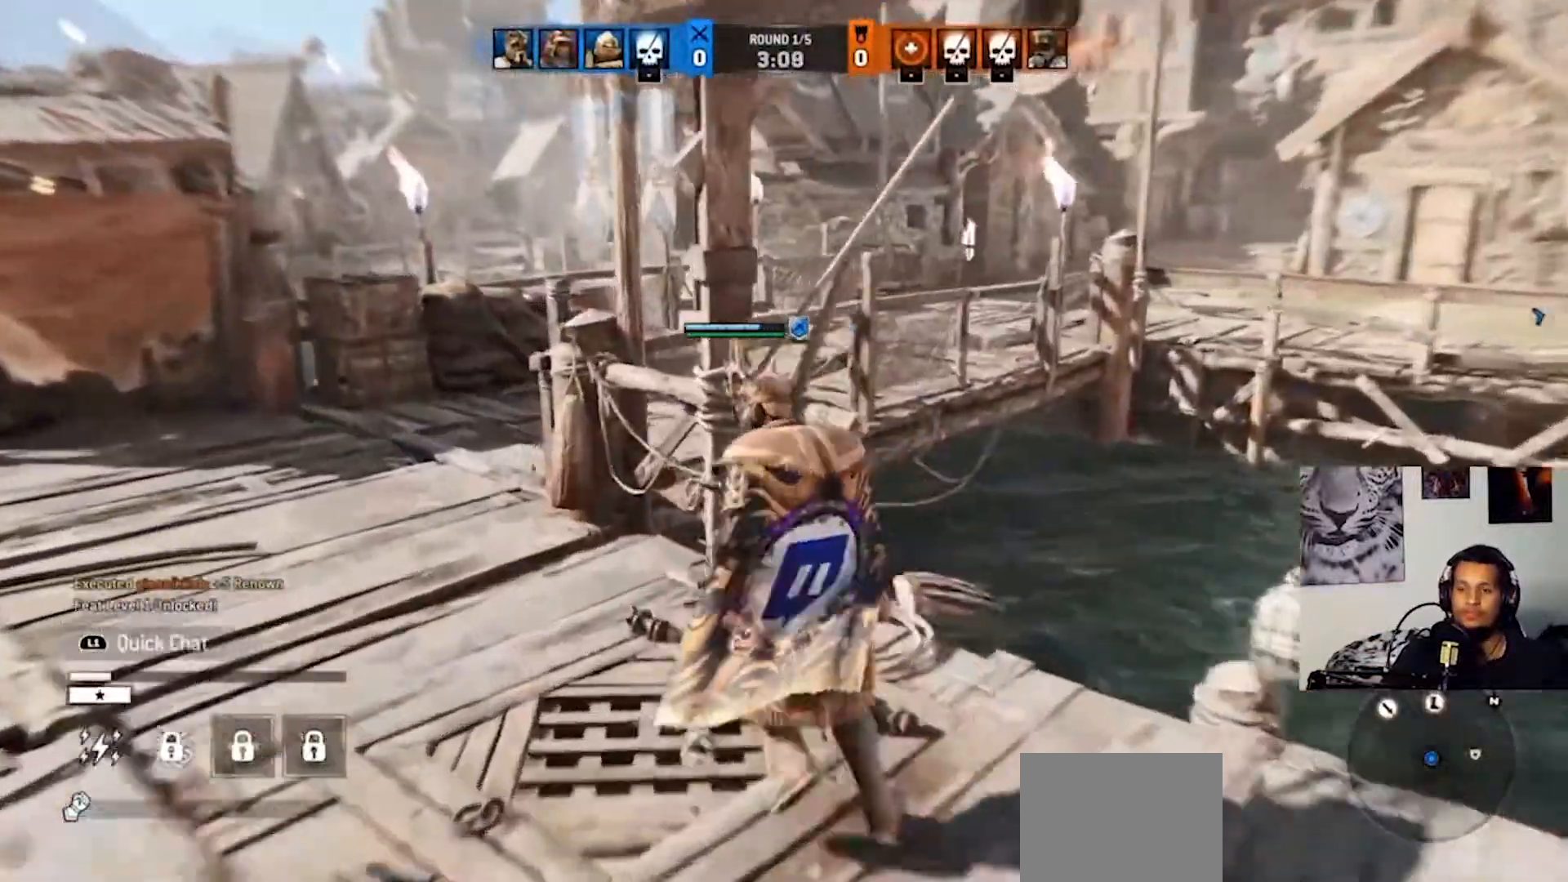
{"dt_ms": 500, "buttons": [], "left_stick": "up", "right_stick": "center", "events": [[500, "left_stick", "up"]]}
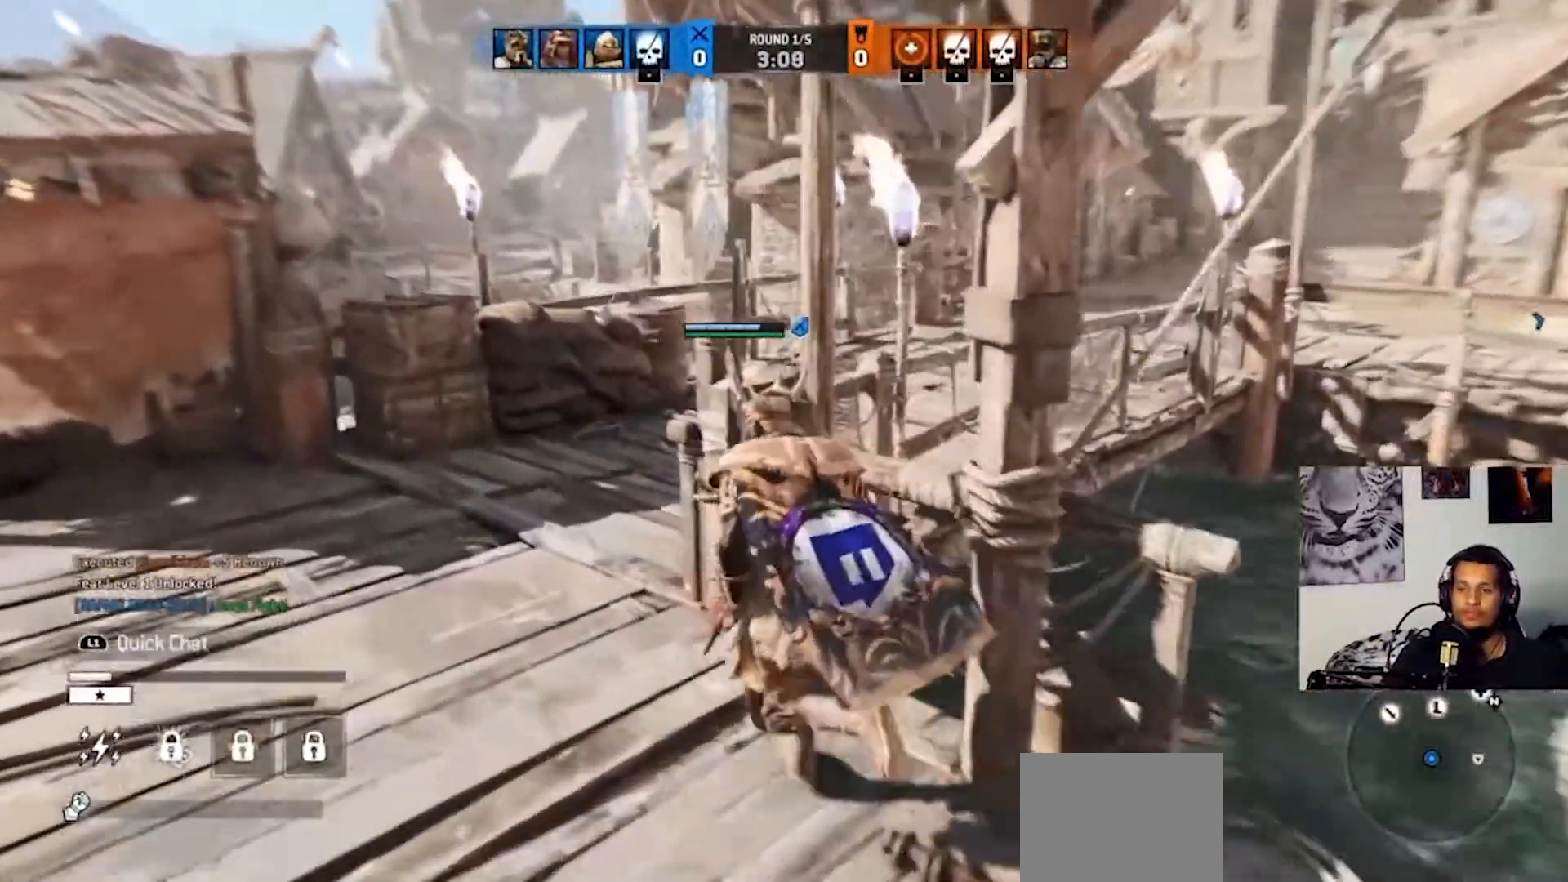
{"dt_ms": 500, "buttons": [], "left_stick": "up", "right_stick": "center", "events": [[233, "right_stick", "right"], [400, "right_stick", "center"]]}
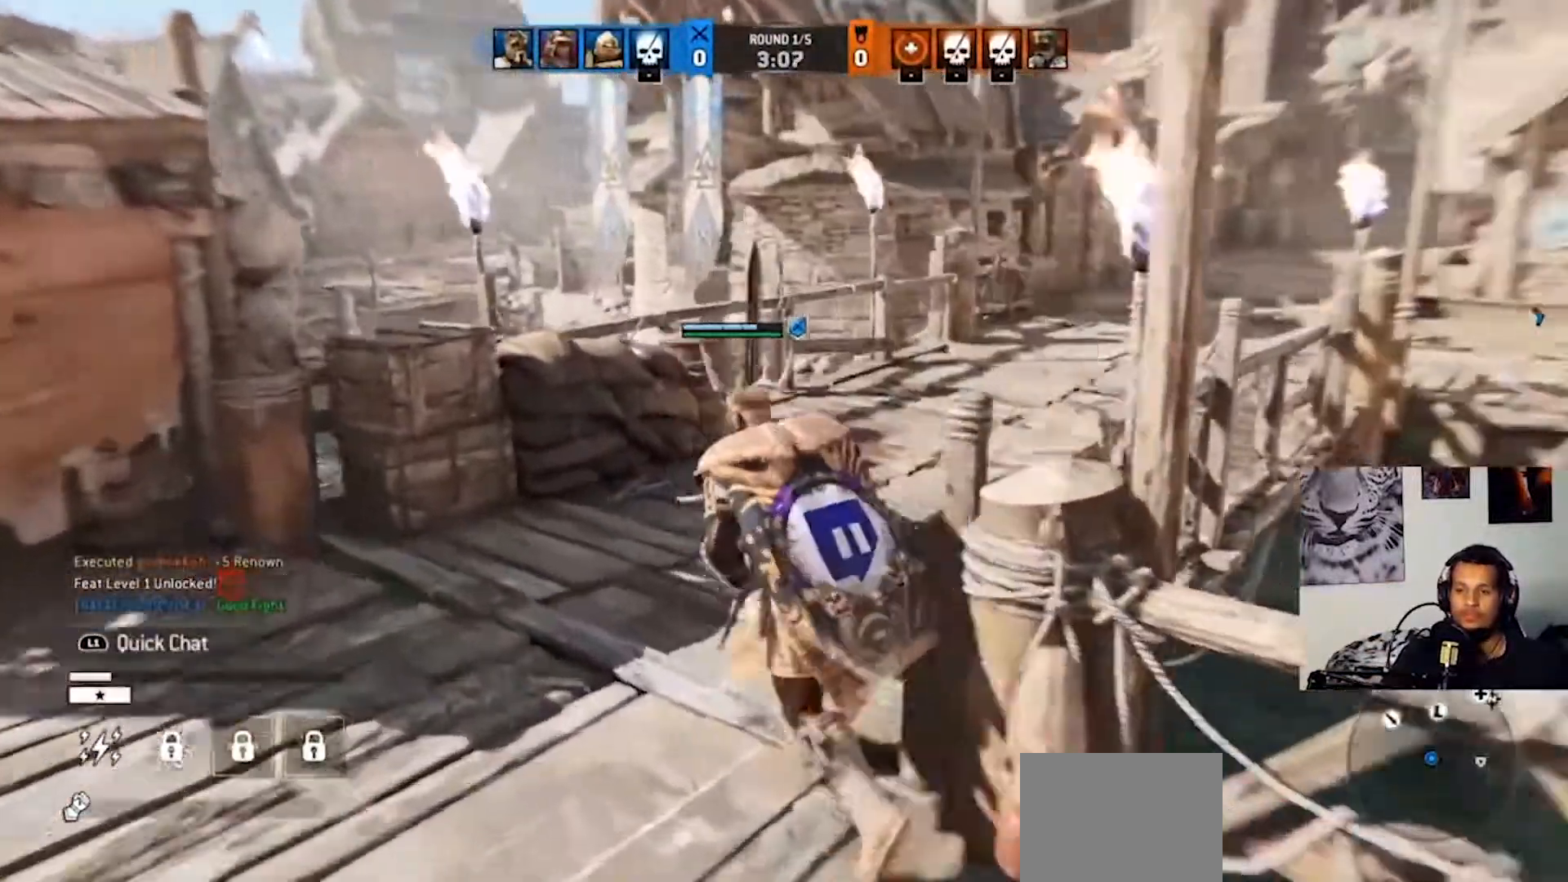
{"dt_ms": 500, "buttons": [], "left_stick": "up", "right_stick": "center", "events": [[67, "right_stick", "right"], [200, "right_stick", "center"]]}
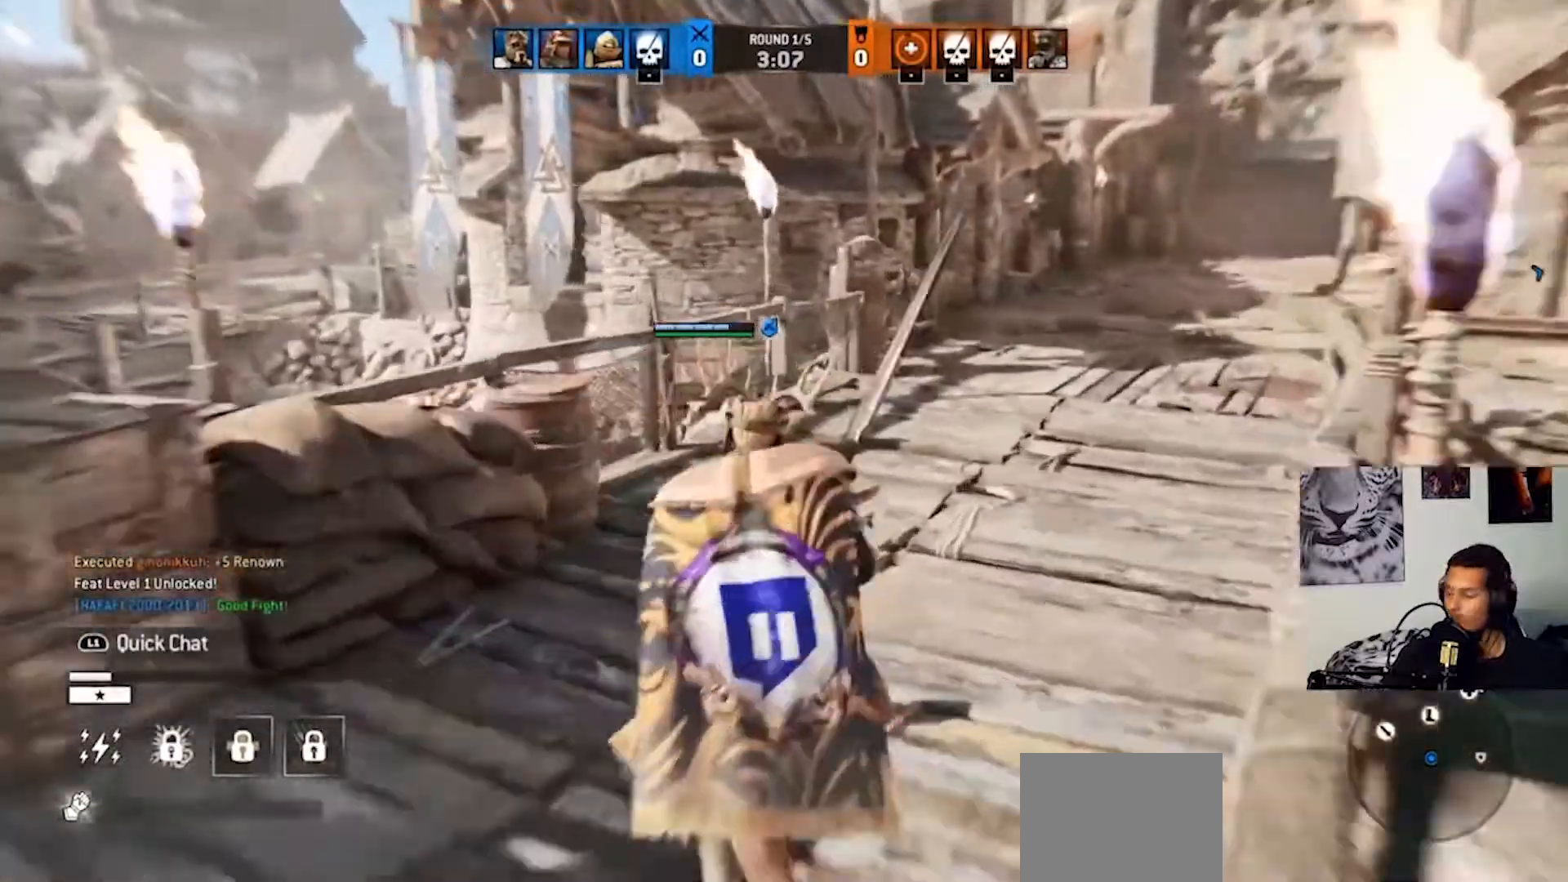
{"dt_ms": 500, "buttons": [], "left_stick": "up", "right_stick": "center", "events": []}
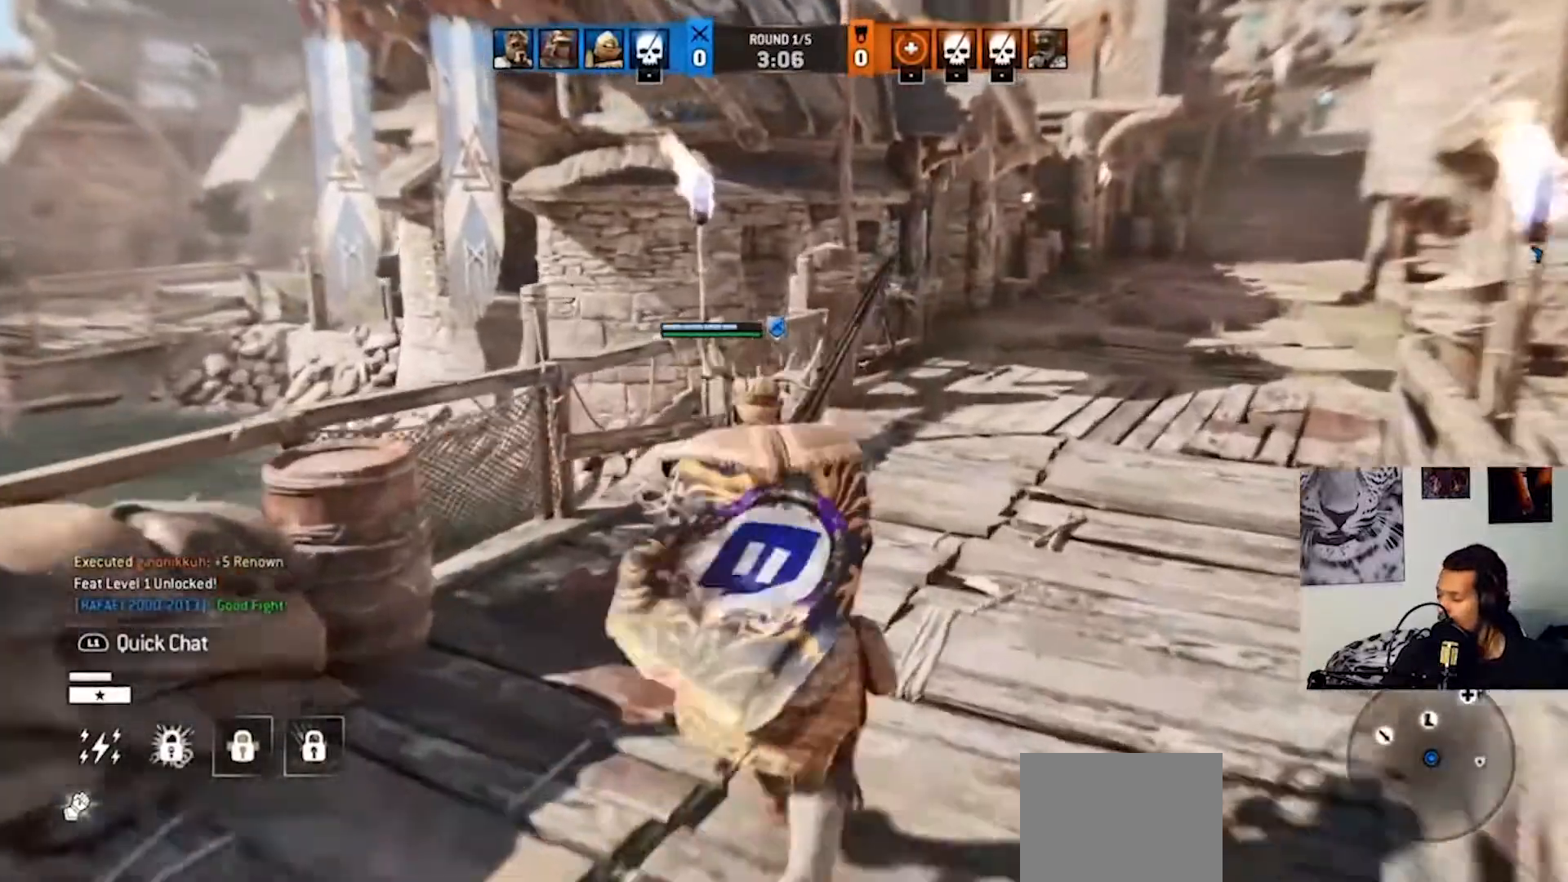
{"dt_ms": 500, "buttons": [], "left_stick": "up-right", "right_stick": "center", "events": [[233, "left_stick", "up-right"]]}
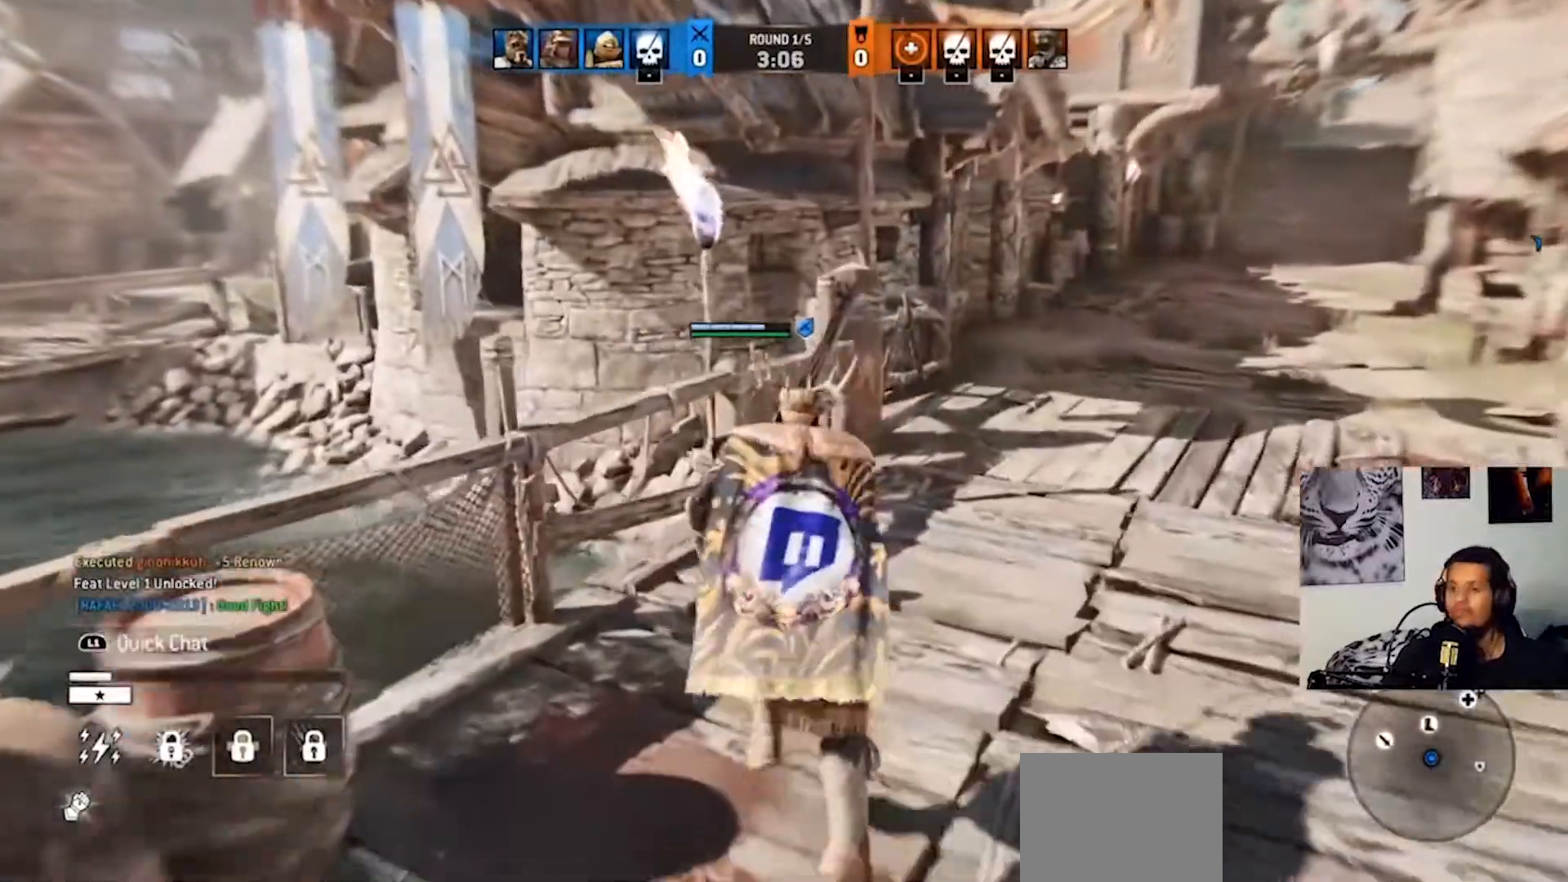
{"dt_ms": 500, "buttons": [], "left_stick": "up-right", "right_stick": "center", "events": []}
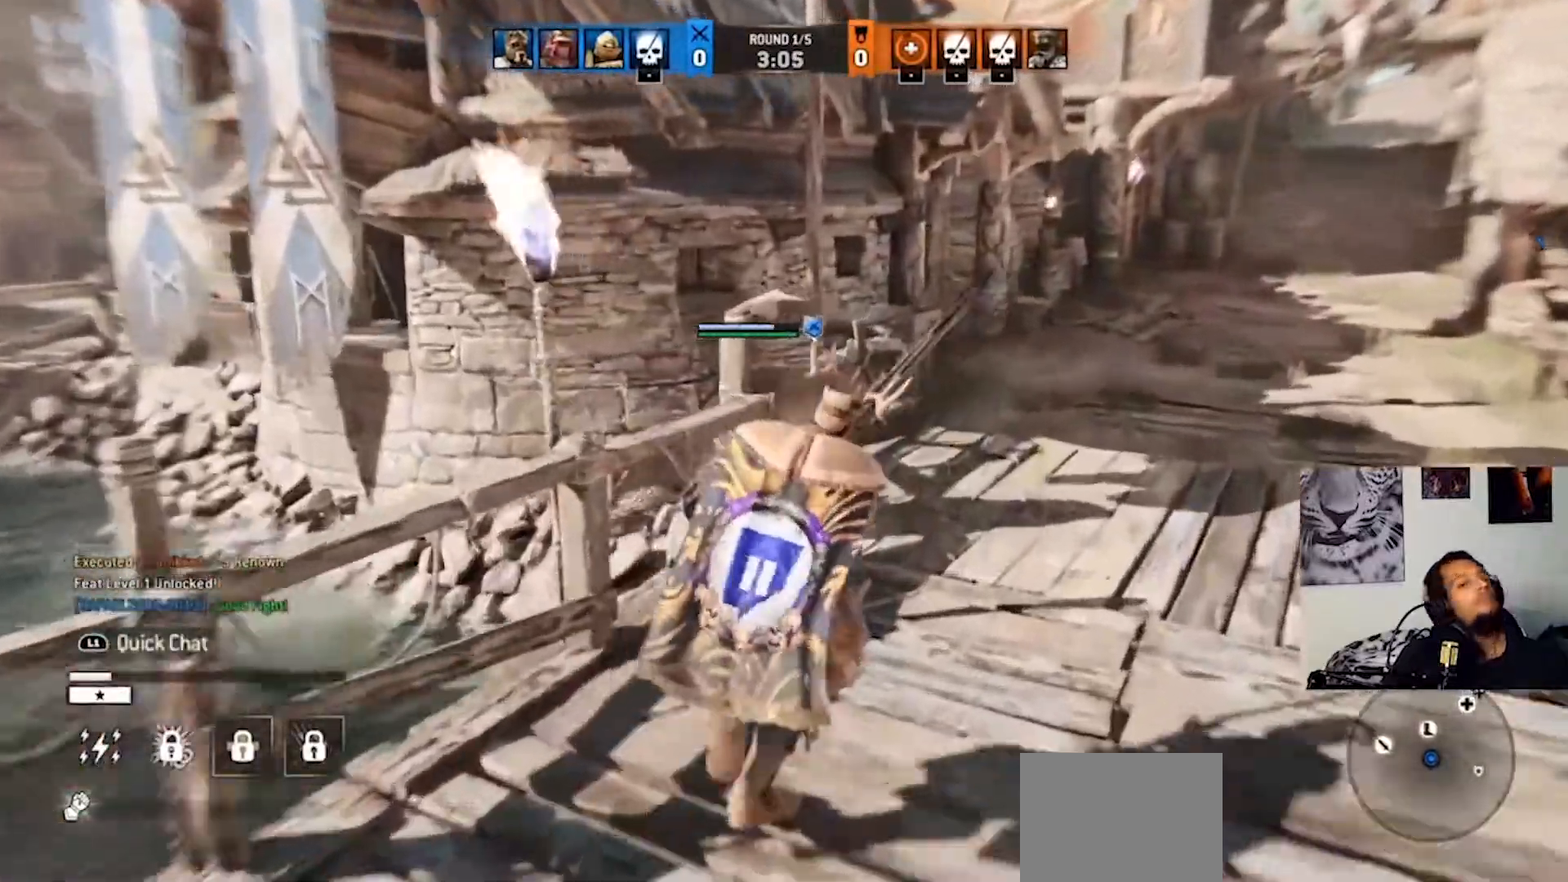
{"dt_ms": 500, "buttons": [], "left_stick": "up", "right_stick": "center", "events": [[267, "right_stick", "right"], [433, "left_stick", "up"], [500, "right_stick", "center"]]}
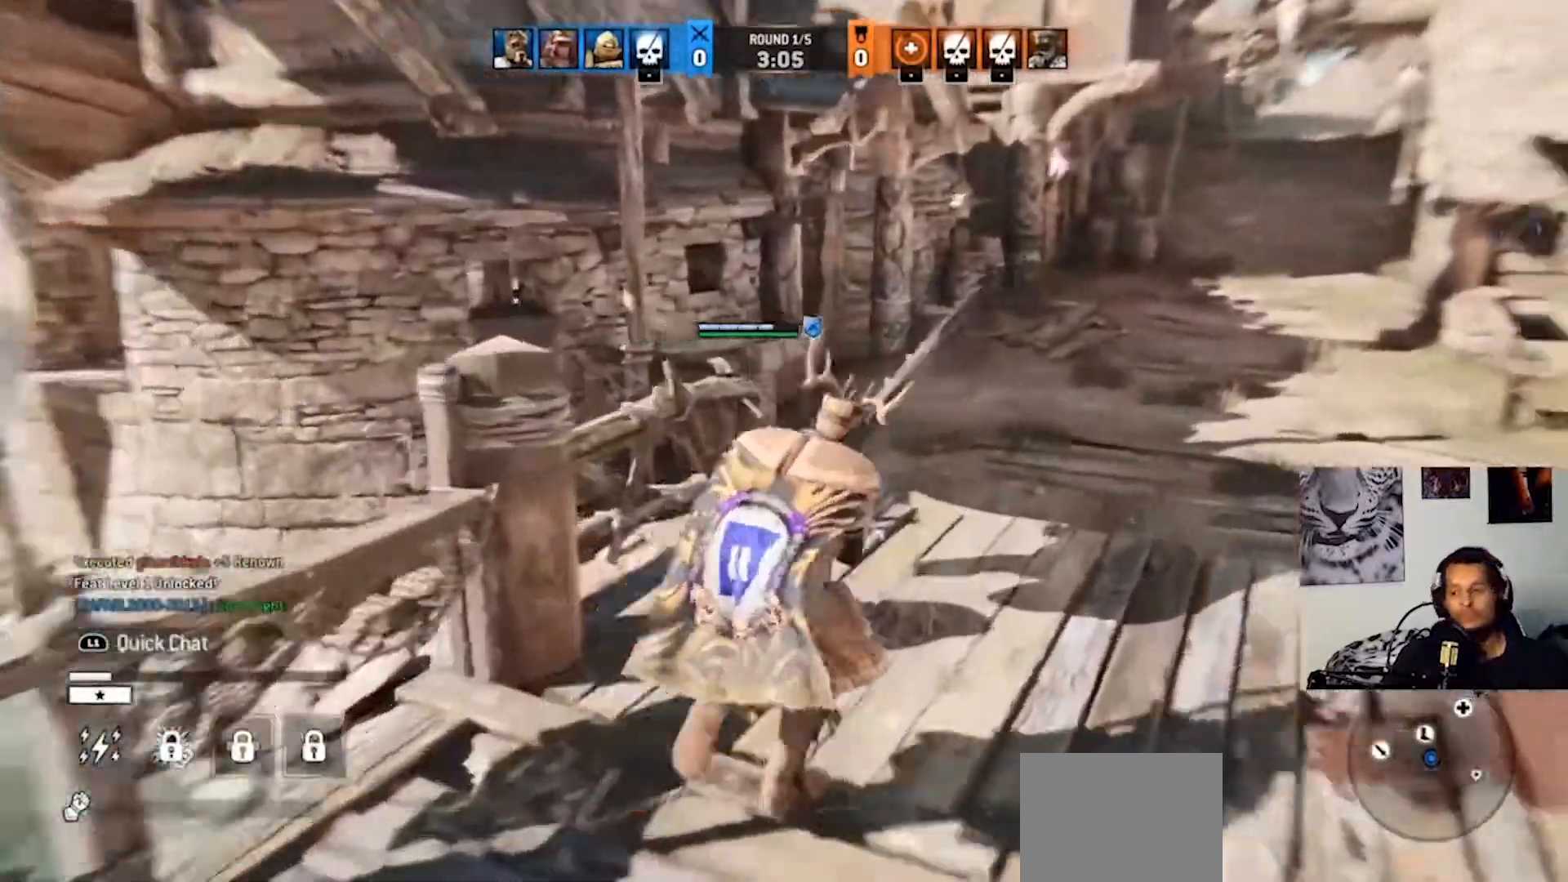
{"dt_ms": 500, "buttons": [], "left_stick": "up", "right_stick": "up-right", "events": [[500, "right_stick", "up-right"]]}
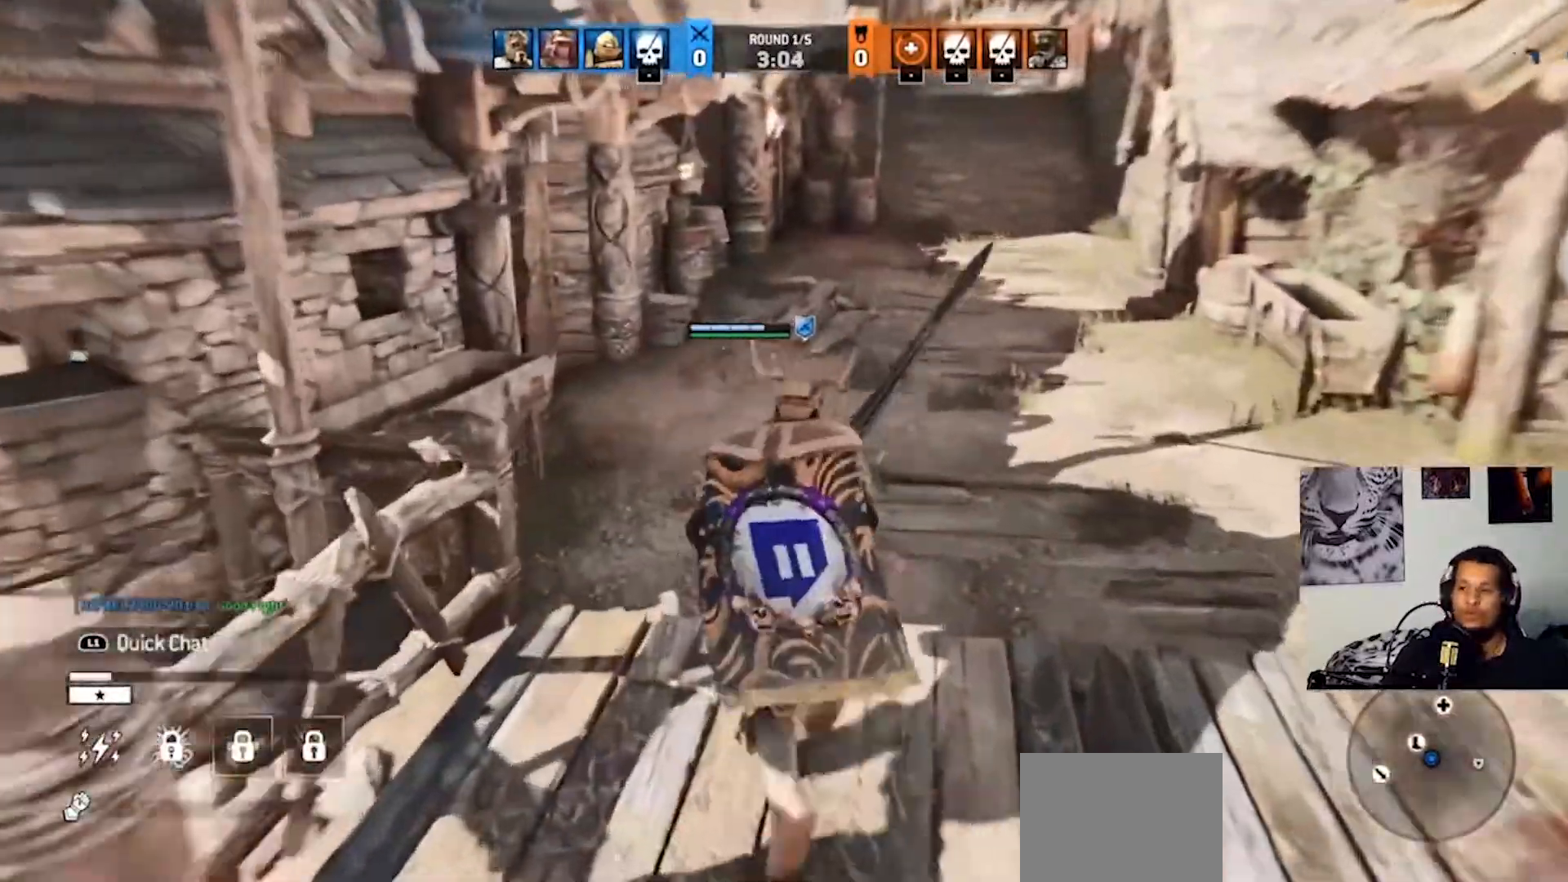
{"dt_ms": 500, "buttons": [], "left_stick": "up", "right_stick": "center", "events": [[167, "right_stick", "center"]]}
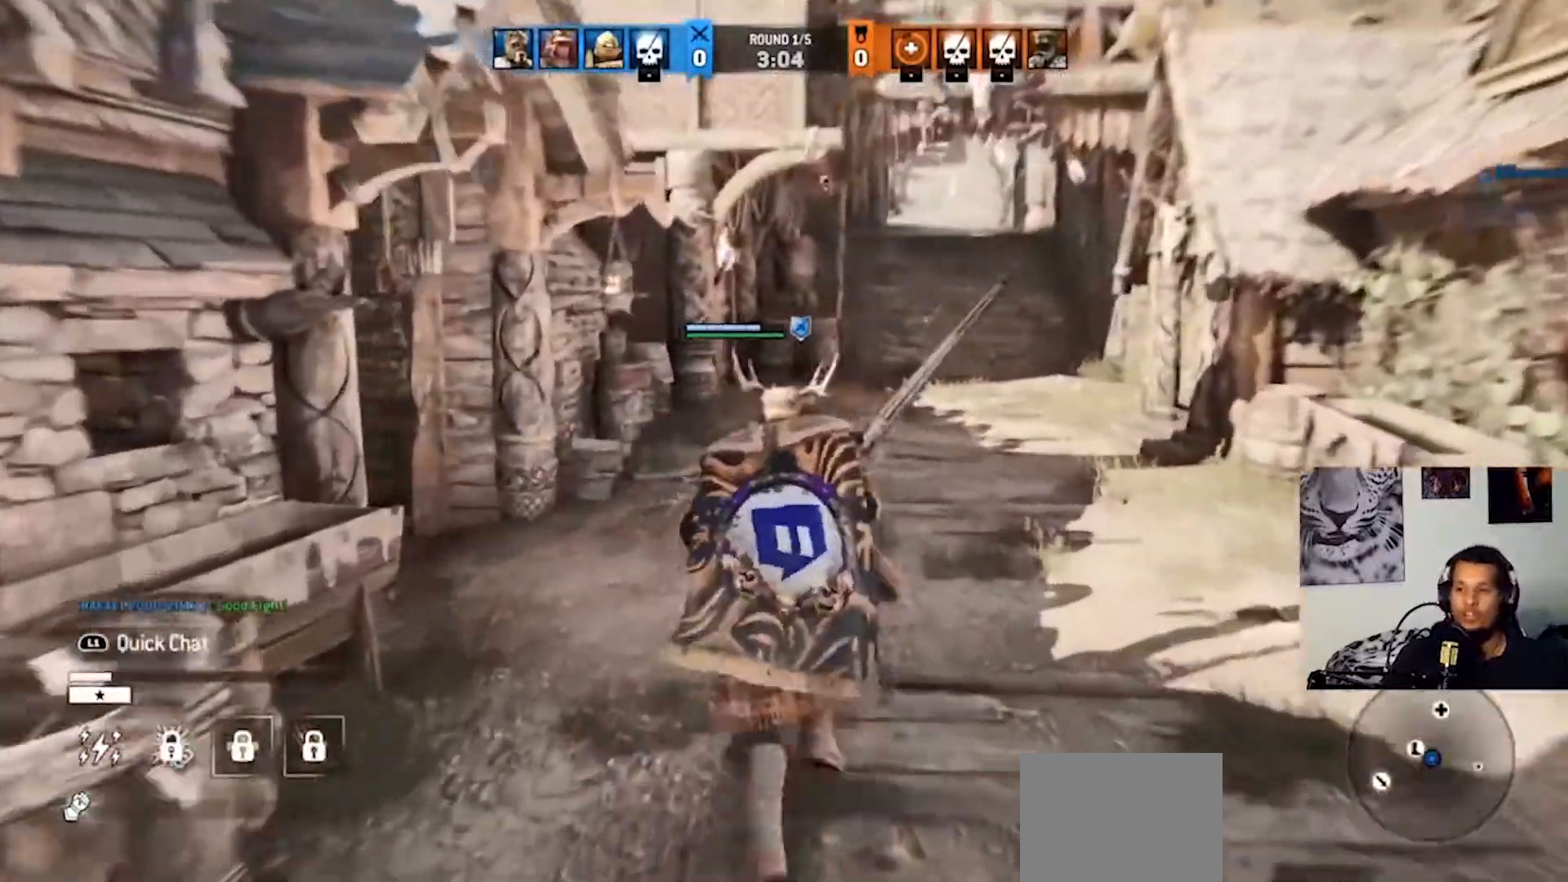
{"dt_ms": 500, "buttons": [], "left_stick": "up", "right_stick": "center", "events": [[233, "right_stick", "up"], [300, "right_stick", "center"]]}
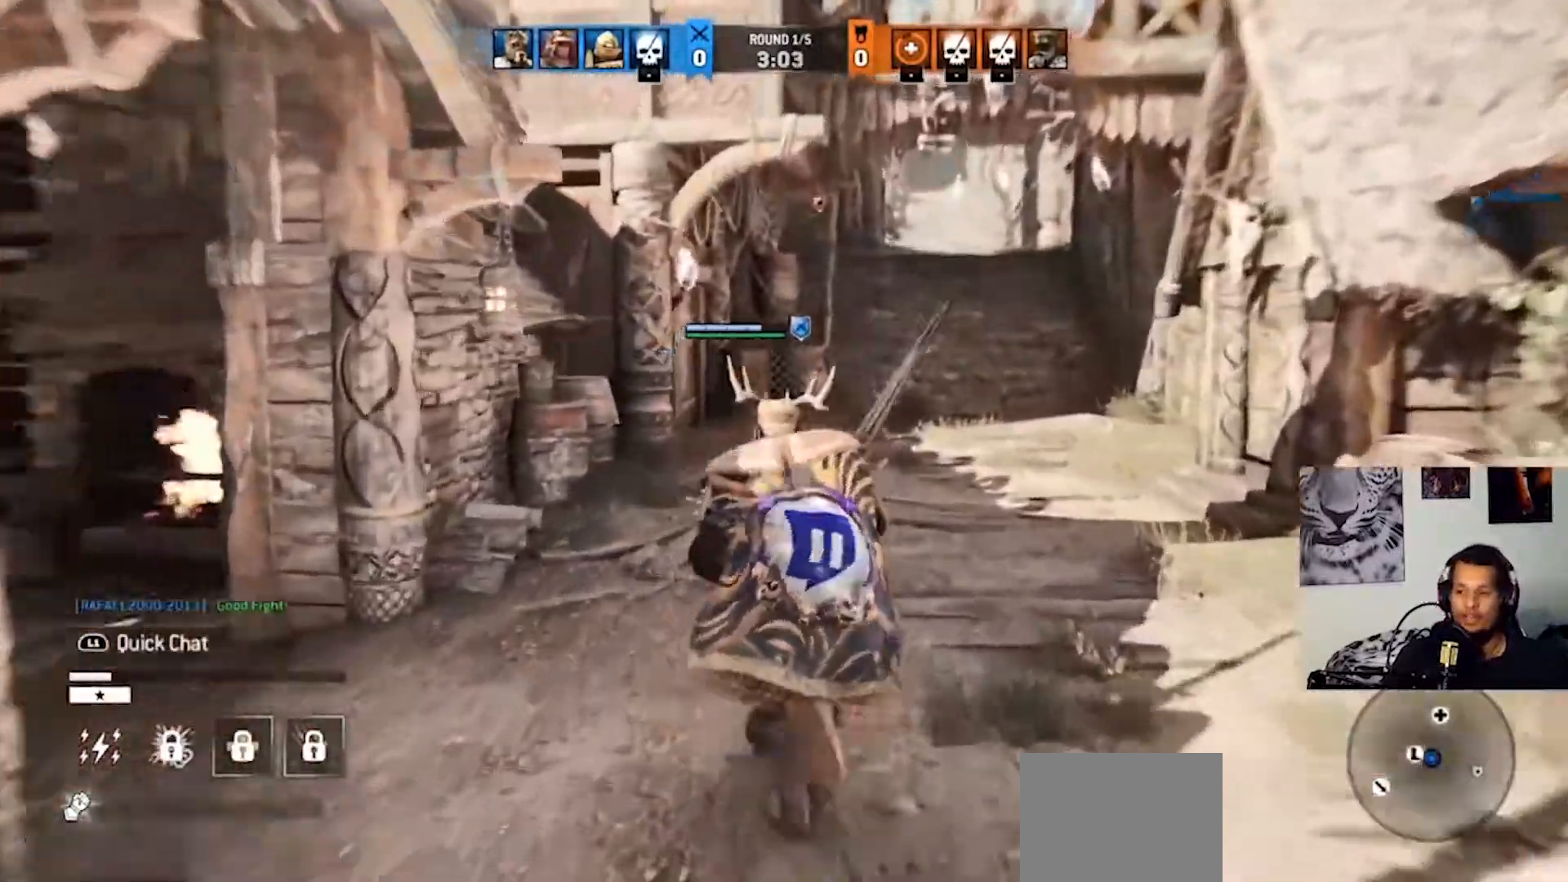
{"dt_ms": 500, "buttons": [], "left_stick": "up", "right_stick": "center", "events": []}
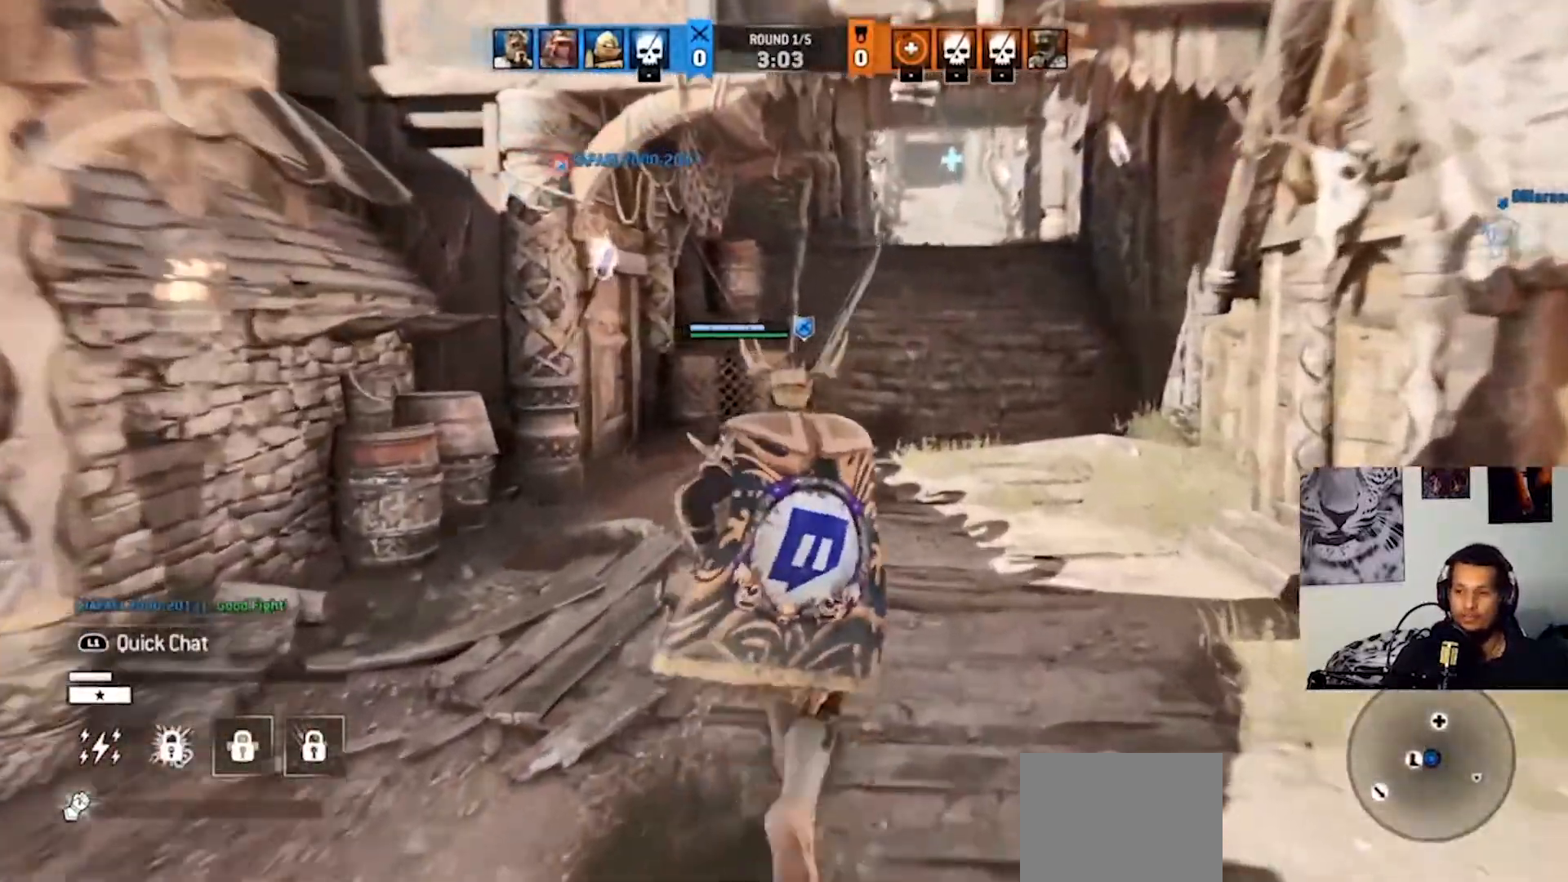
{"dt_ms": 500, "buttons": [], "left_stick": "up", "right_stick": "center", "events": []}
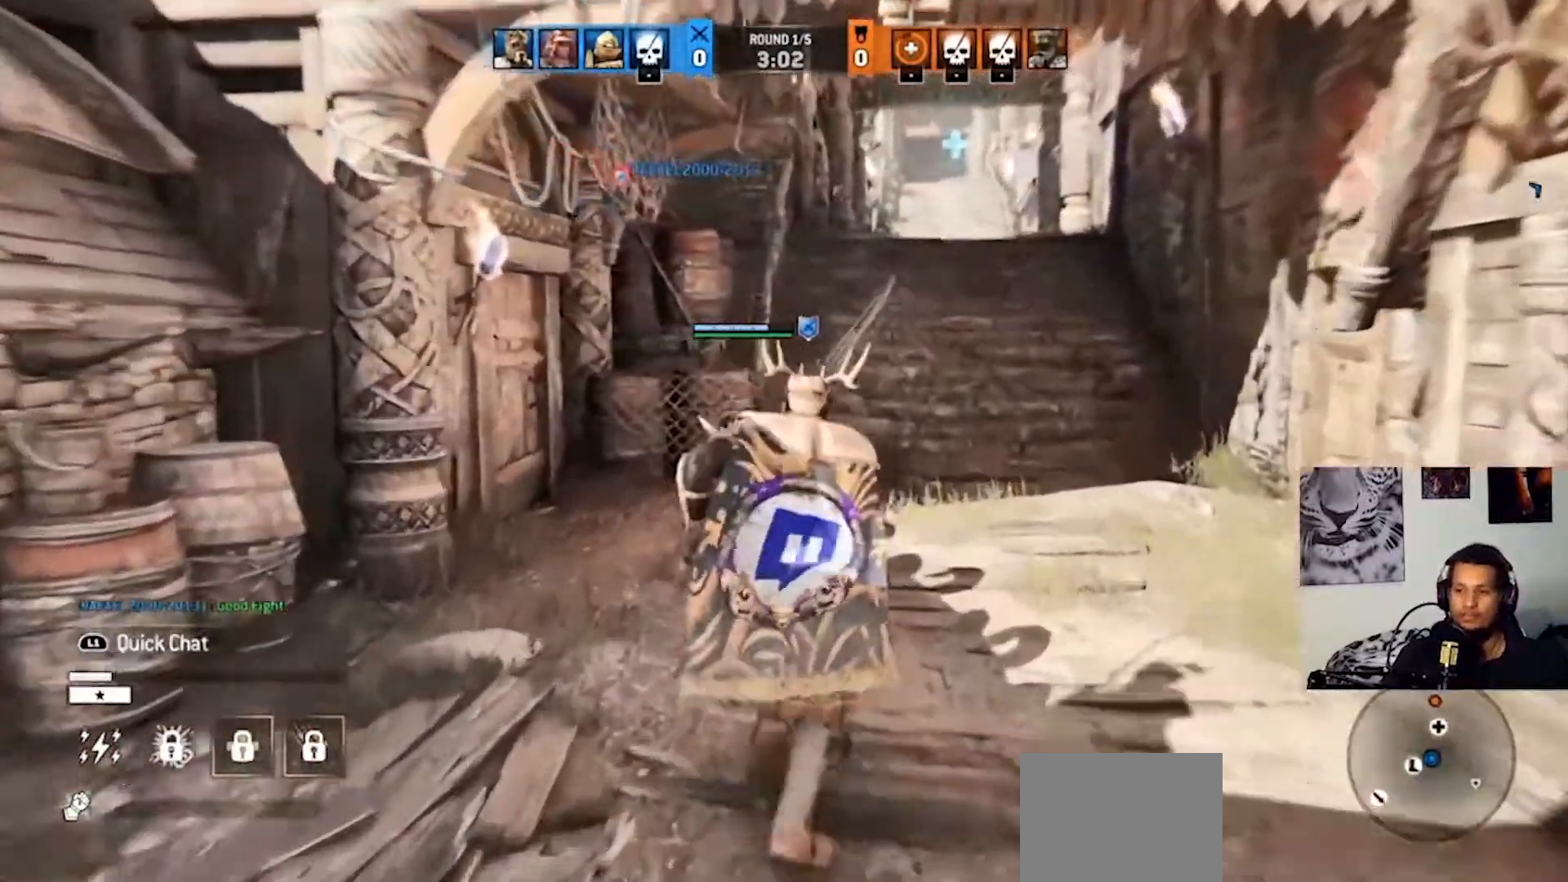
{"dt_ms": 500, "buttons": [], "left_stick": "up", "right_stick": "center", "events": []}
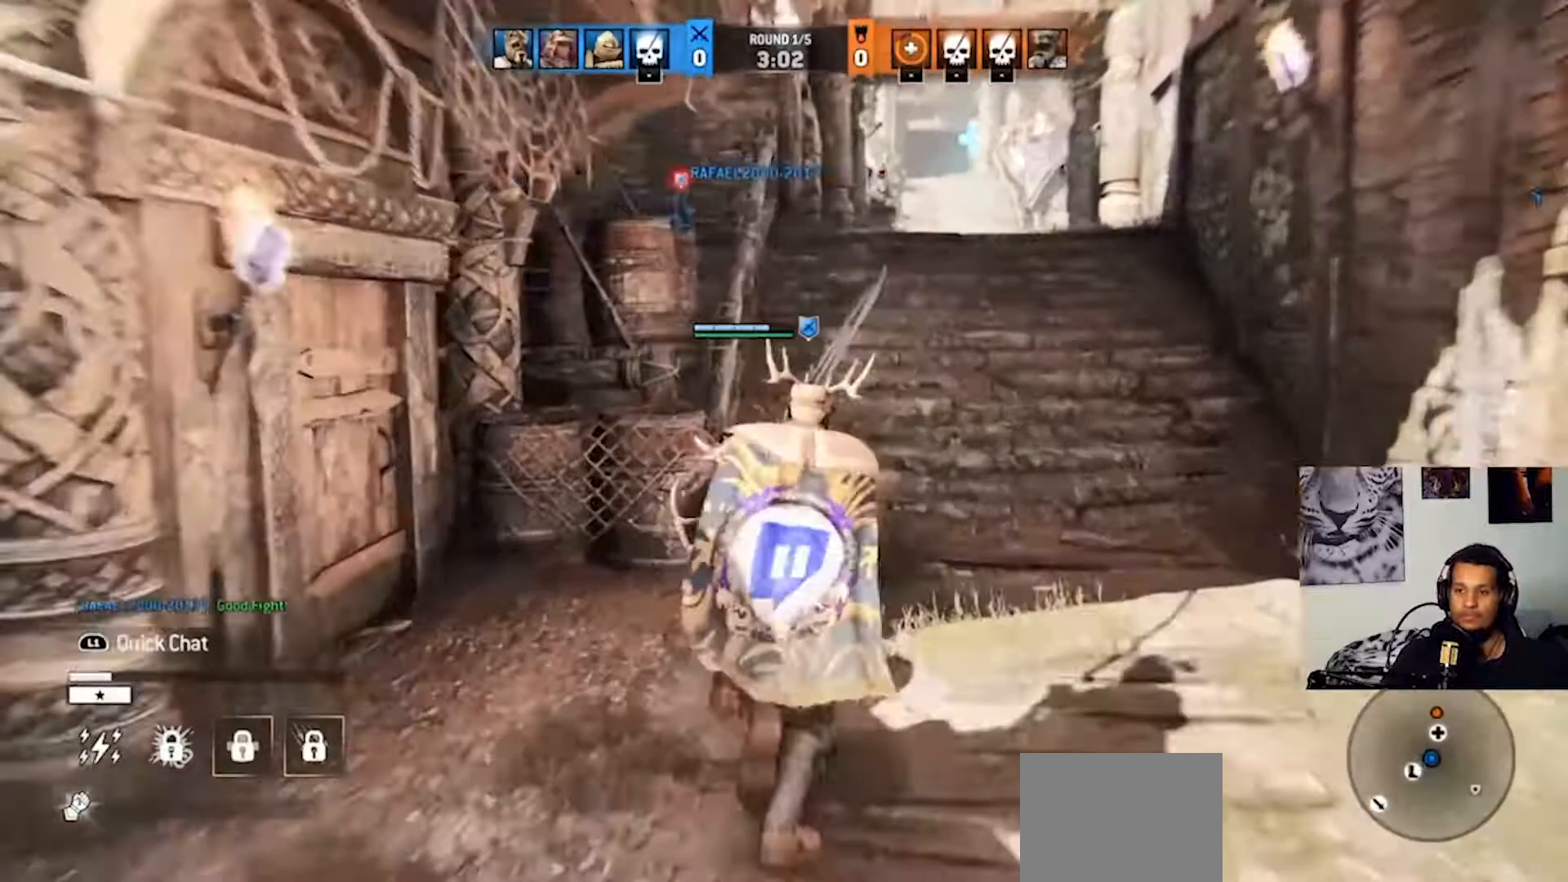
{"dt_ms": 500, "buttons": [], "left_stick": "up", "right_stick": "center", "events": []}
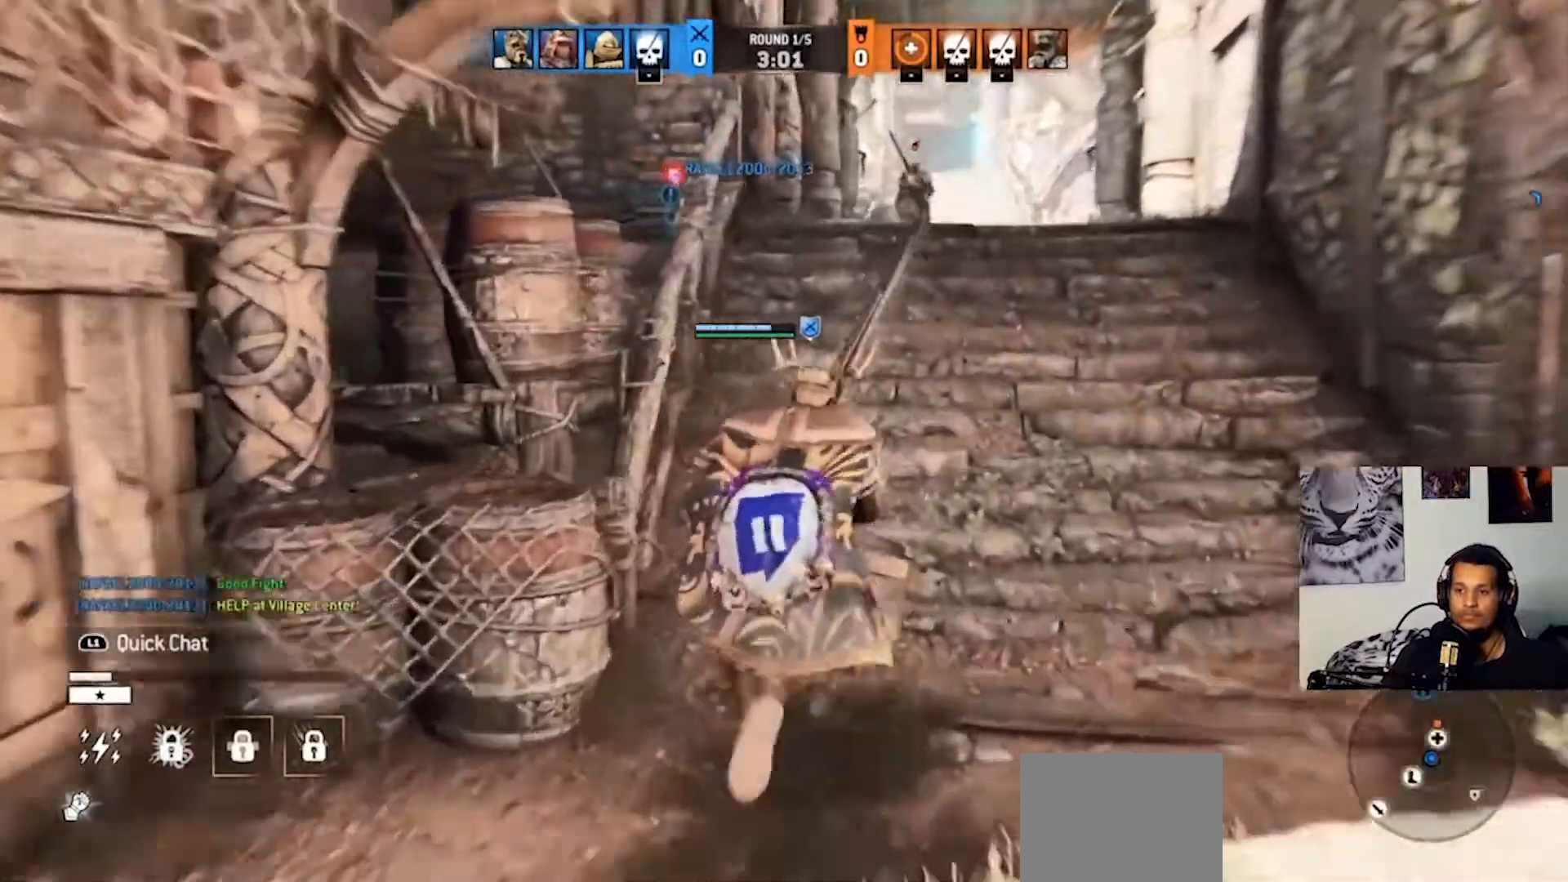
{"dt_ms": 500, "buttons": [], "left_stick": "up", "right_stick": "center", "events": []}
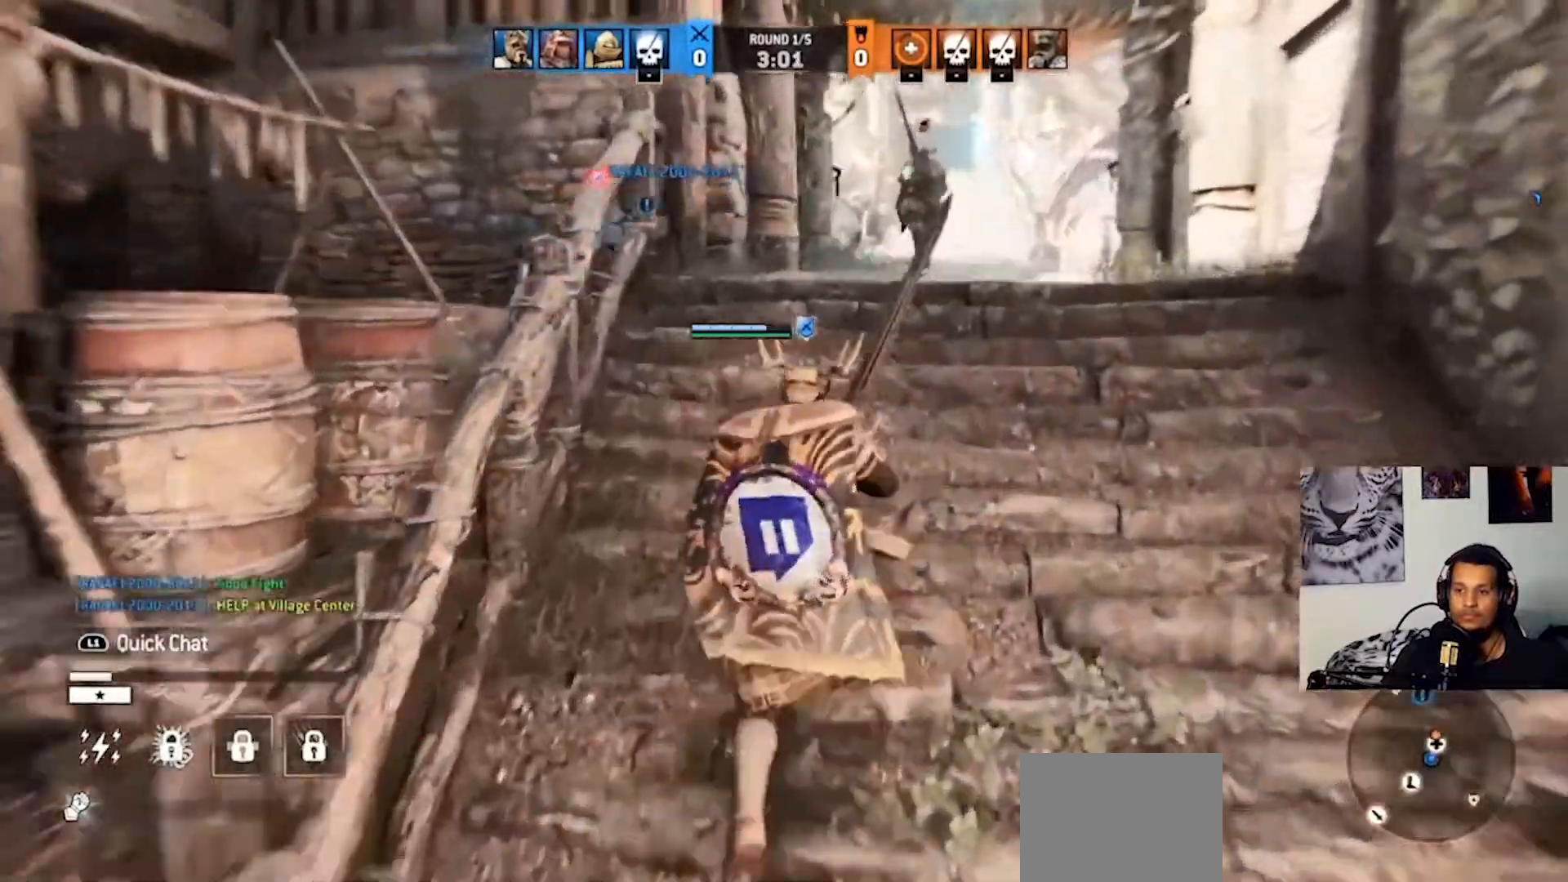
{"dt_ms": 500, "buttons": [], "left_stick": "up", "right_stick": "center", "events": []}
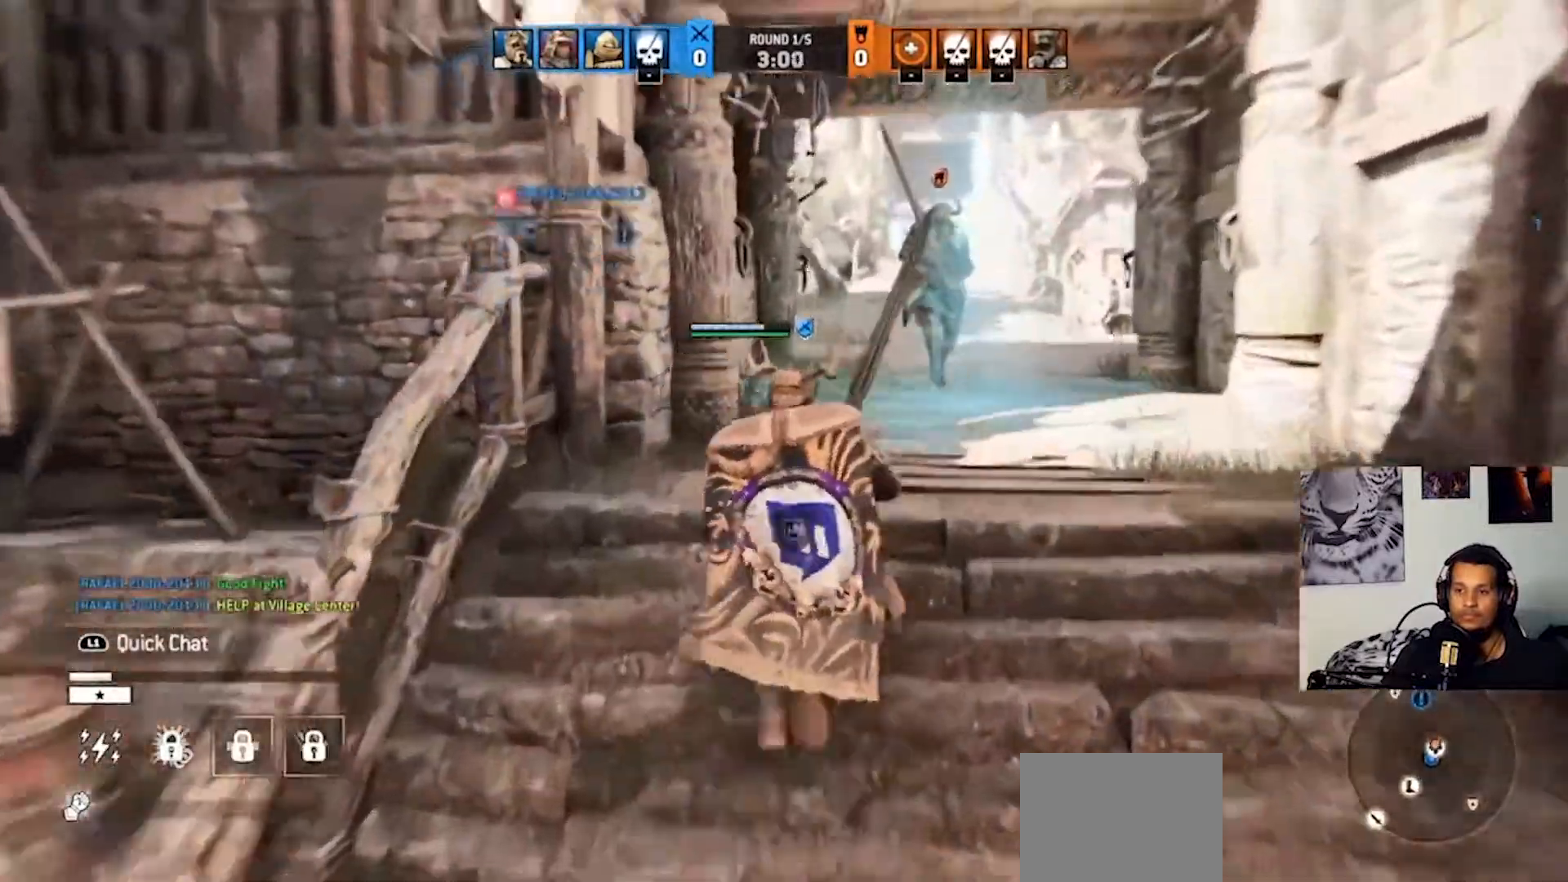
{"dt_ms": 500, "buttons": [], "left_stick": "up", "right_stick": "center", "events": []}
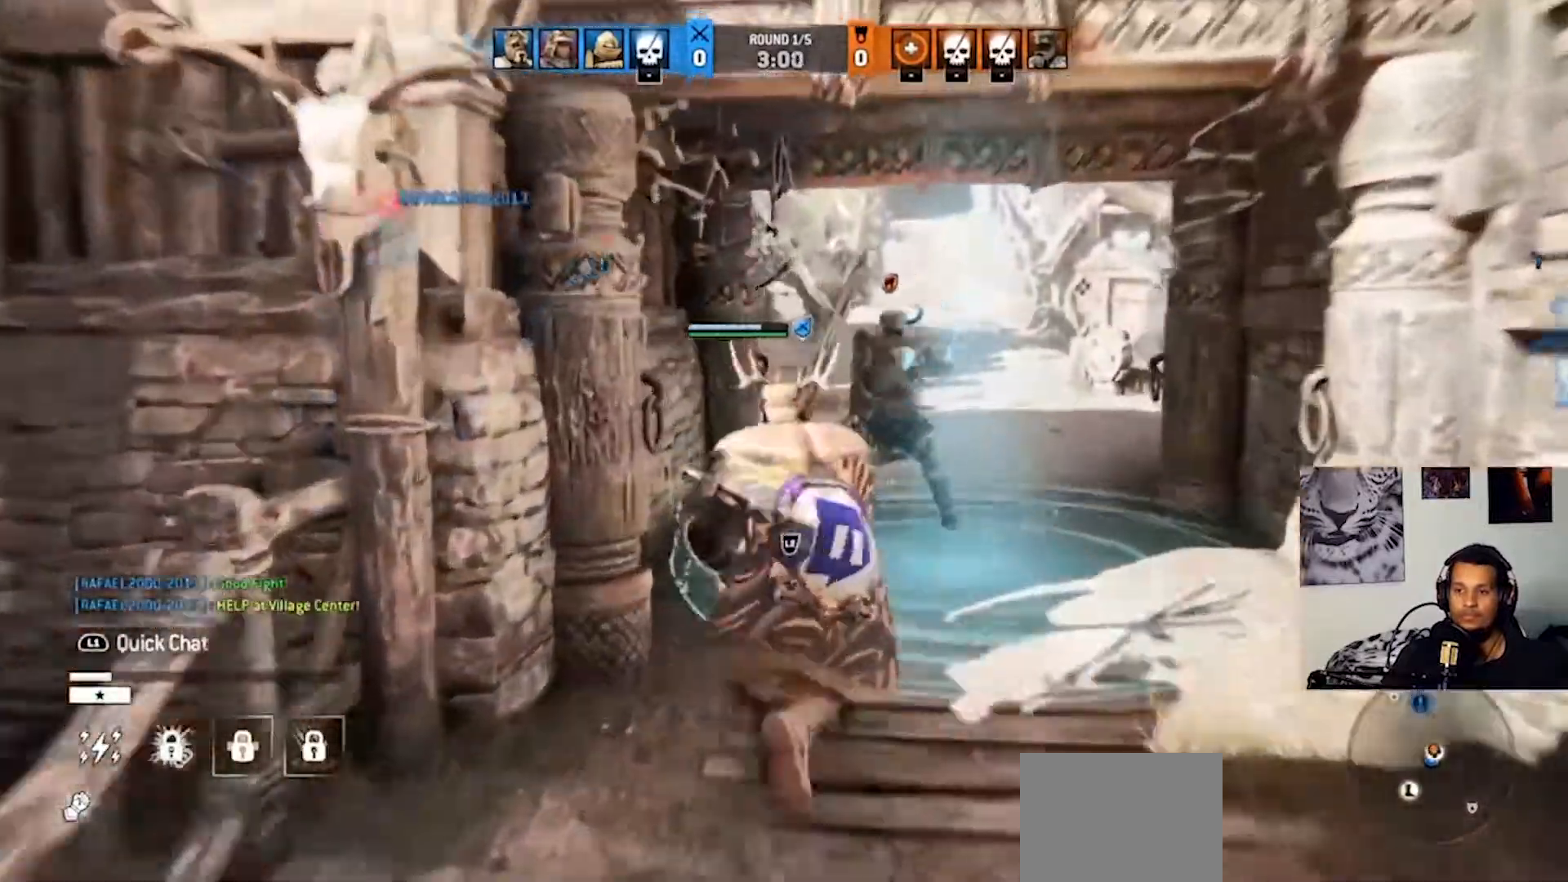
{"dt_ms": 500, "buttons": [], "left_stick": "center", "right_stick": "center", "events": [[167, "left_stick", "center"]]}
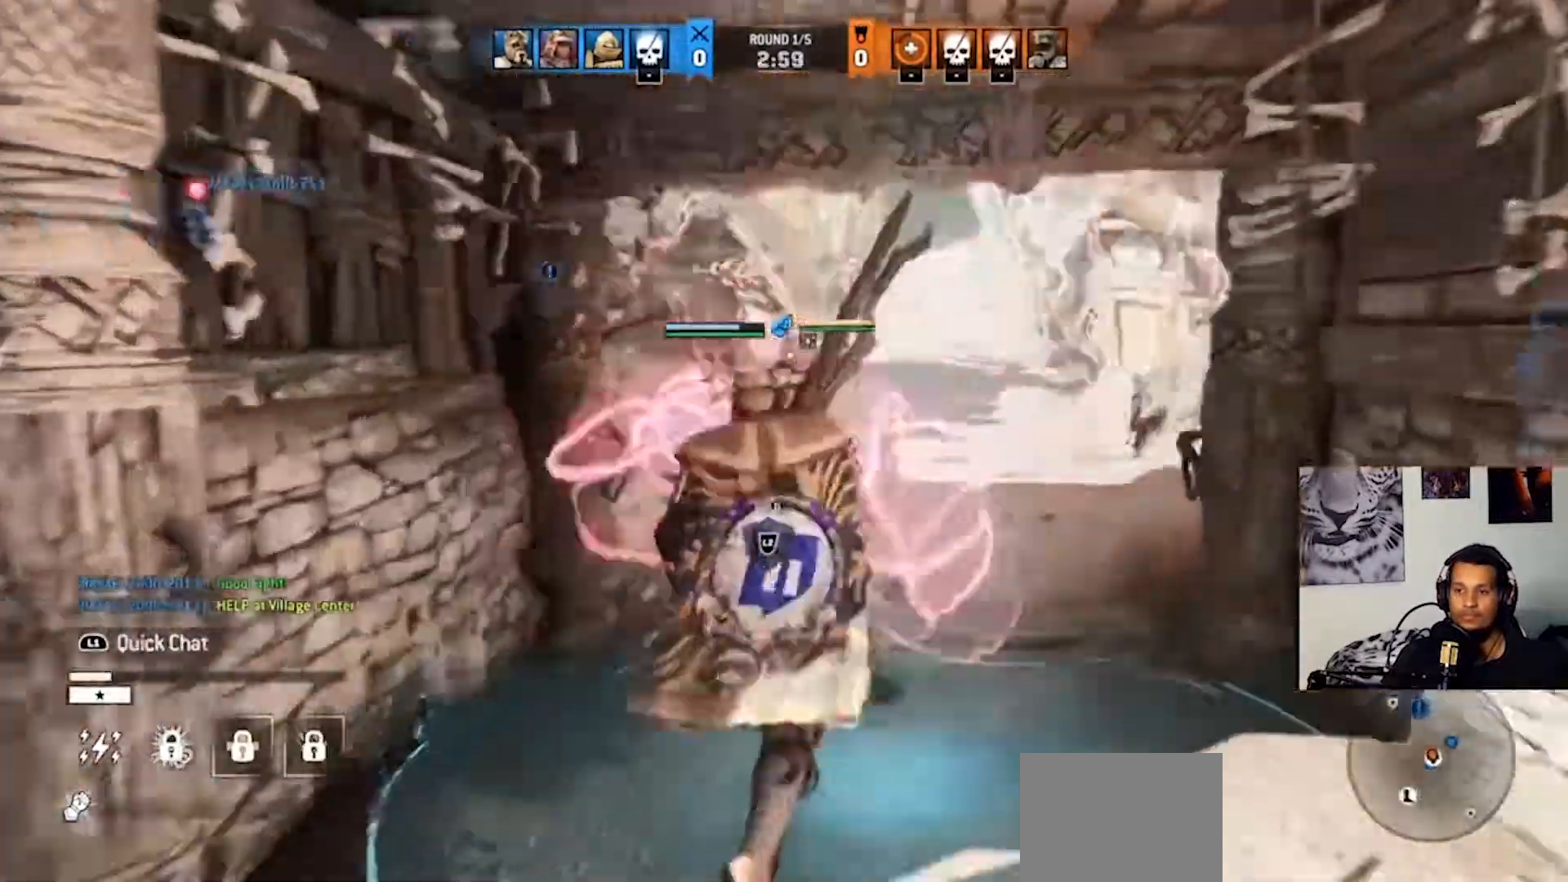
{"dt_ms": 500, "buttons": ["TRIANGLE"], "left_stick": "center", "right_stick": "center", "events": [[333, "TRIANGLE", "down"]]}
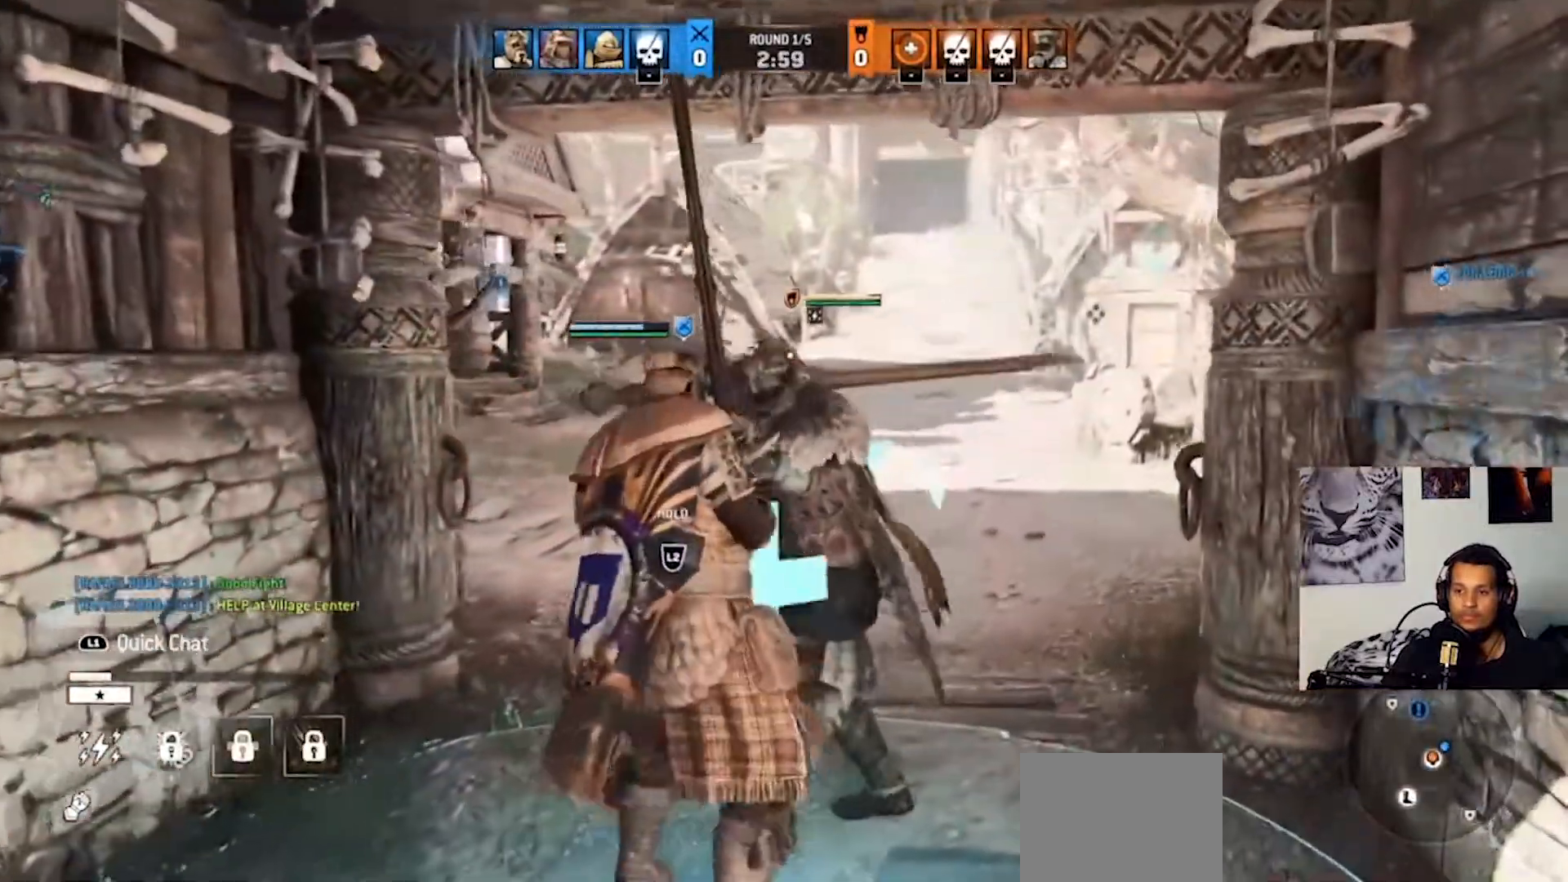
{"dt_ms": 500, "buttons": ["TRIANGLE"], "left_stick": "center", "right_stick": "center", "events": []}
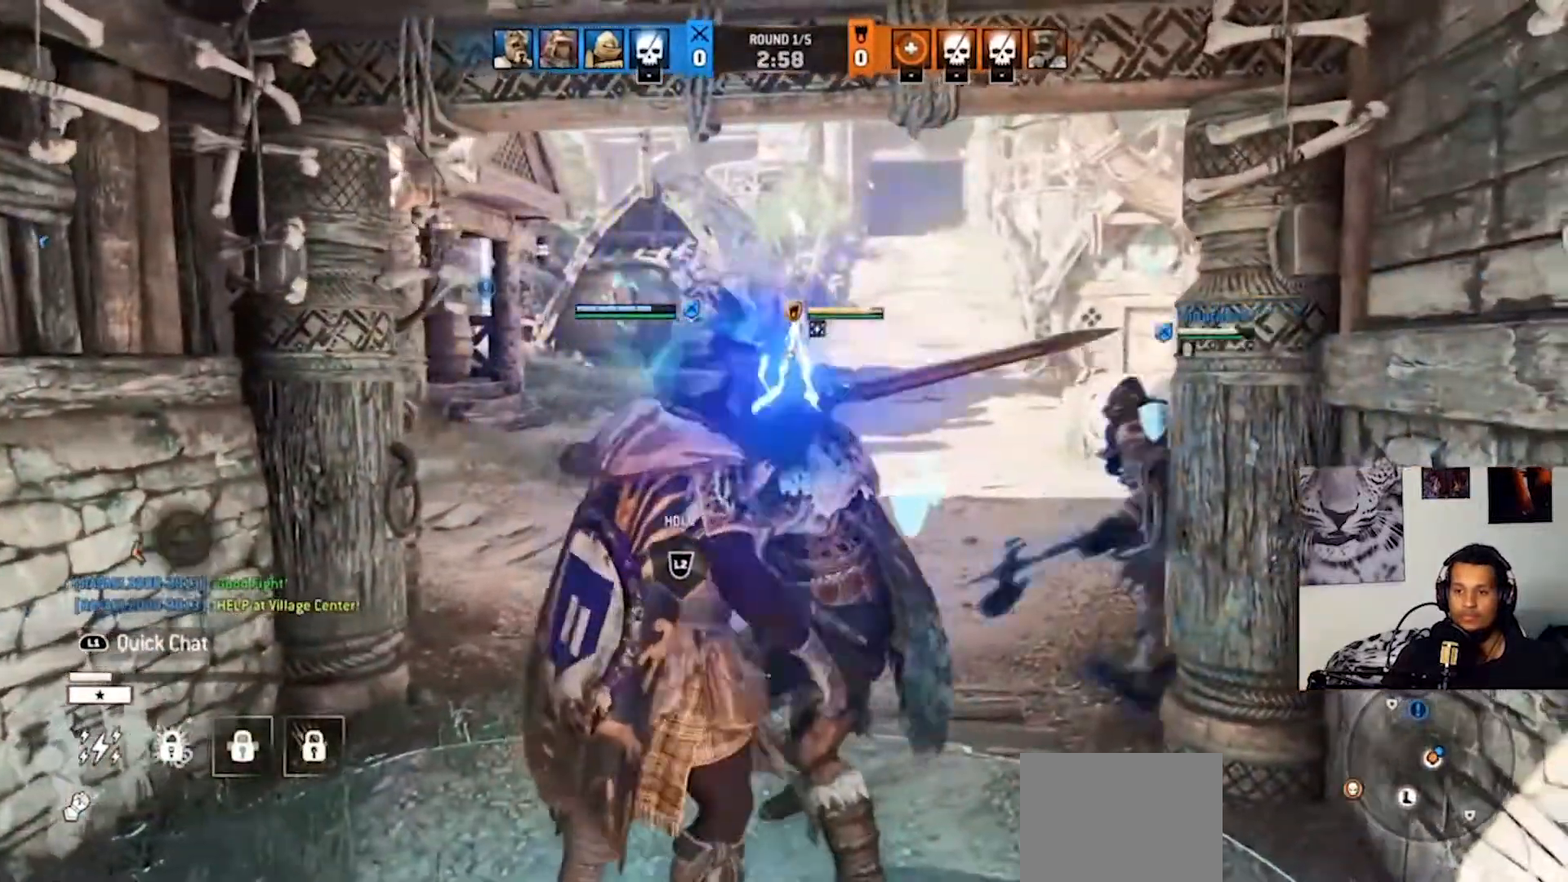
{"dt_ms": 500, "buttons": ["TRIANGLE"], "left_stick": "center", "right_stick": "center", "events": []}